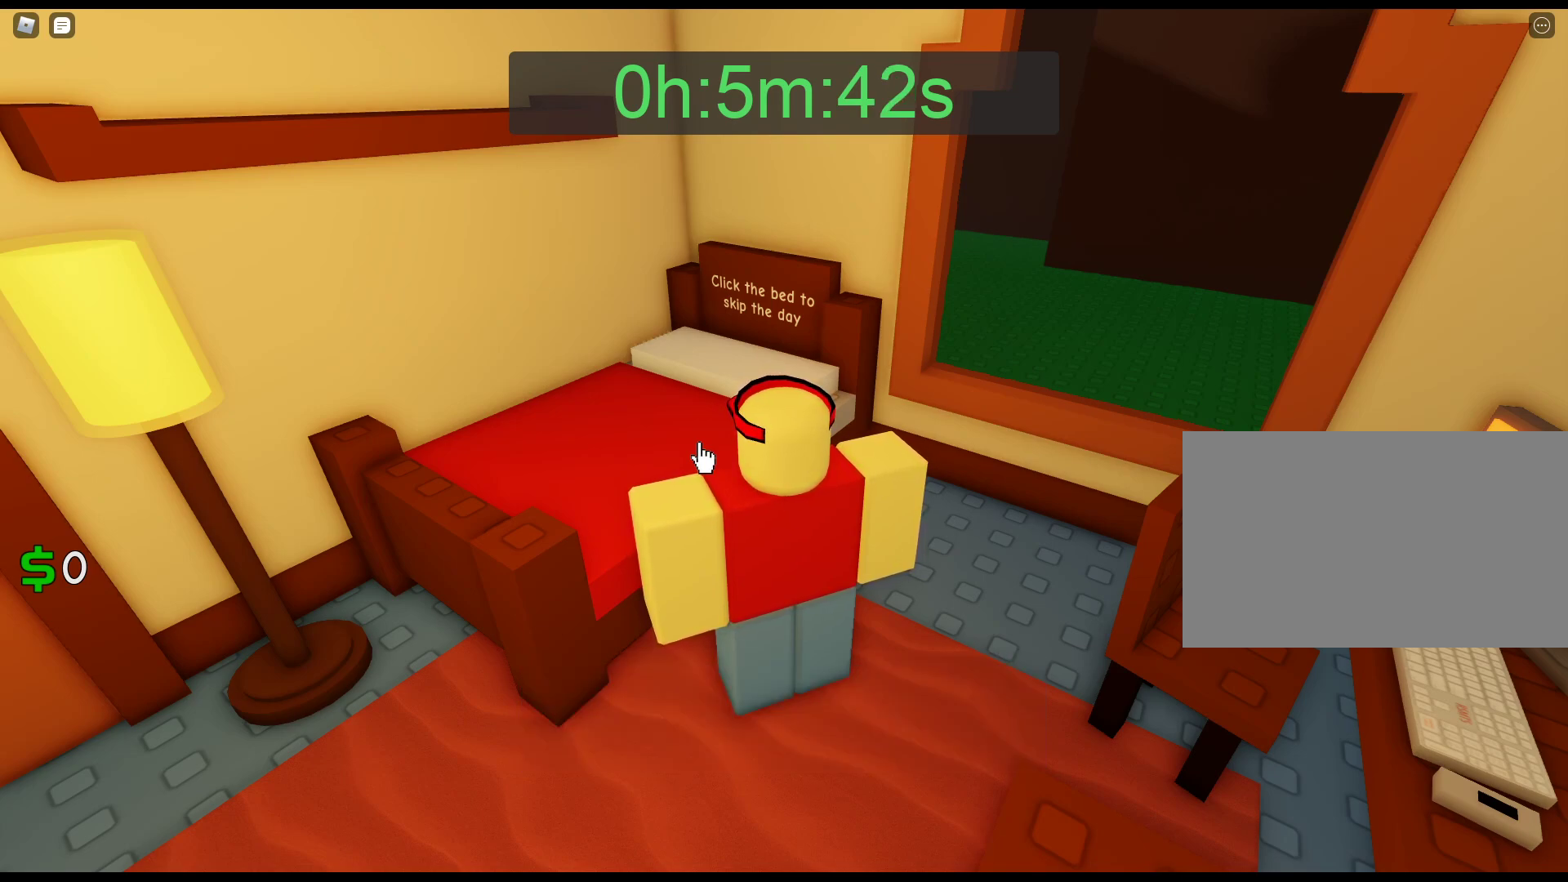
Gameplay with keyboard and mouse; each line is a JSON object with the keys and mouse buttons held at the frame after it. "events" lists presses ("down") and releases ("up") of "1", "2", "3", "4", "5", "a", "alt", "c", "caps_lock", "ctrl", "d", "e", "f", "g", "q", "r", "s", "shift", "space", "t", "tab", "v", "w", "x", "z", "mouse_left", "mouse_wheel" and "mouse_right" between this image and that frame as [ms after this image, input, new state], when the widget could be followed in between. "mouse_left", "mouse_wheel", "mouse_right" = the "left", "wheel", "right" buttons of the "mouse" list. No other keys are recorded. "wheel" means that the mouse wheel is clicked or scrolled. Not read: mouse_move.
{"keys": [], "mouse": [], "events": [[33, "mouse_left", "up"], [83, "mouse_left", "down"], [267, "mouse_left", "up"], [367, "mouse_left", "down"], [500, "mouse_left", "up"]]}
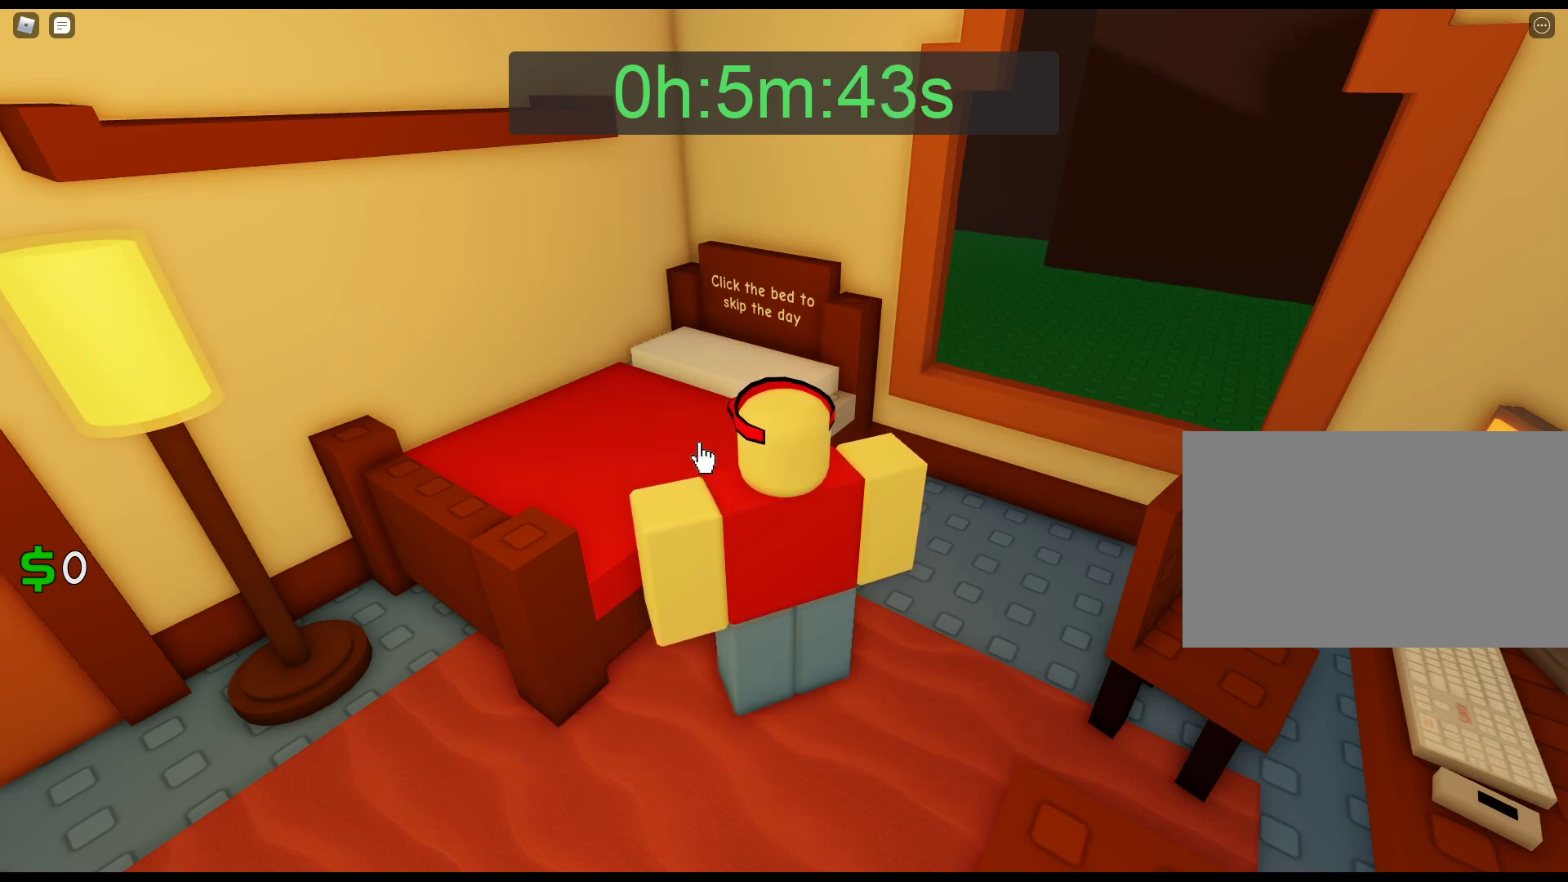
{"keys": [], "mouse": ["left"], "events": [[100, "mouse_left", "down"], [283, "mouse_left", "up"], [333, "mouse_left", "down"]]}
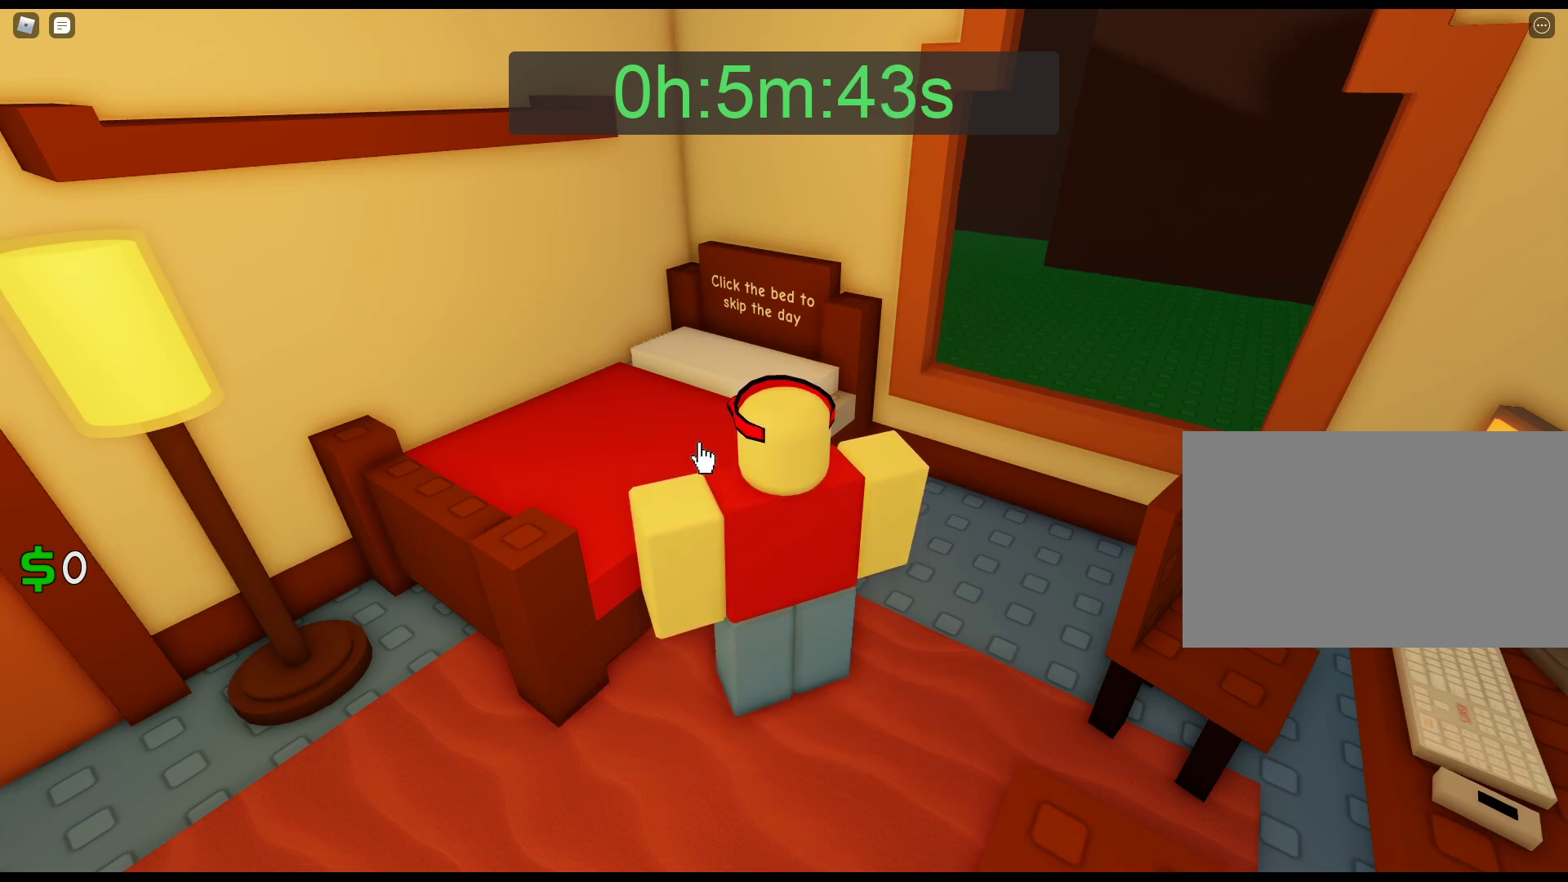
{"keys": [], "mouse": [], "events": [[17, "mouse_left", "up"], [67, "mouse_left", "down"], [150, "mouse_left", "up"], [200, "mouse_left", "down"], [250, "mouse_left", "up"], [300, "mouse_left", "down"], [400, "mouse_left", "up"], [433, "mouse_left", "down"], [483, "mouse_left", "up"]]}
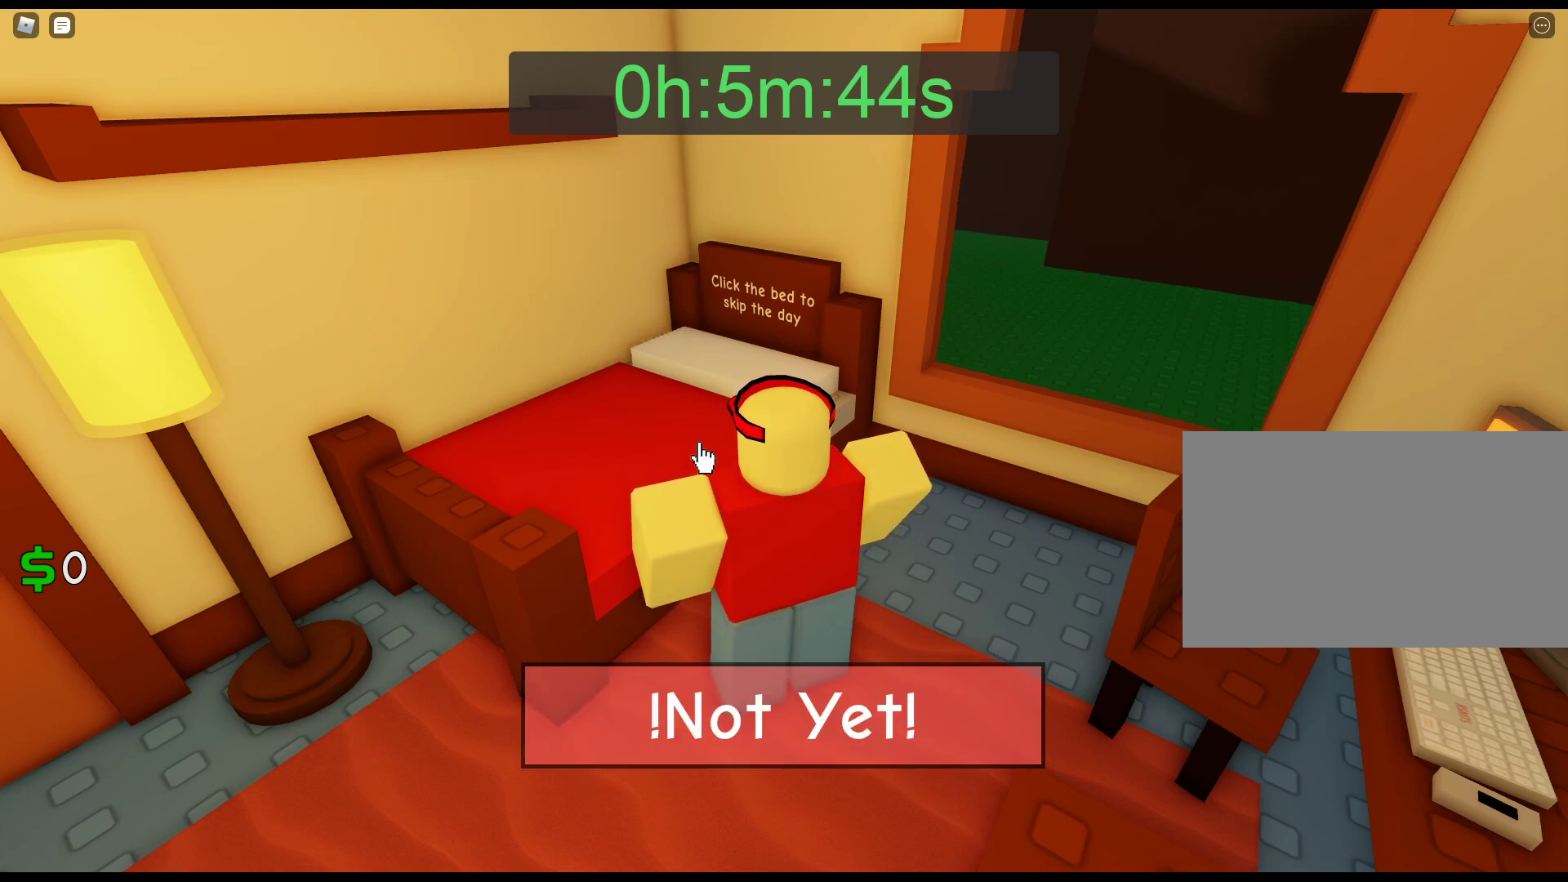
{"keys": [], "mouse": [], "events": [[83, "mouse_left", "down"], [167, "mouse_left", "up"], [217, "mouse_left", "down"], [267, "mouse_left", "up"], [317, "mouse_left", "down"], [400, "mouse_left", "up"], [450, "mouse_left", "down"], [500, "mouse_left", "up"]]}
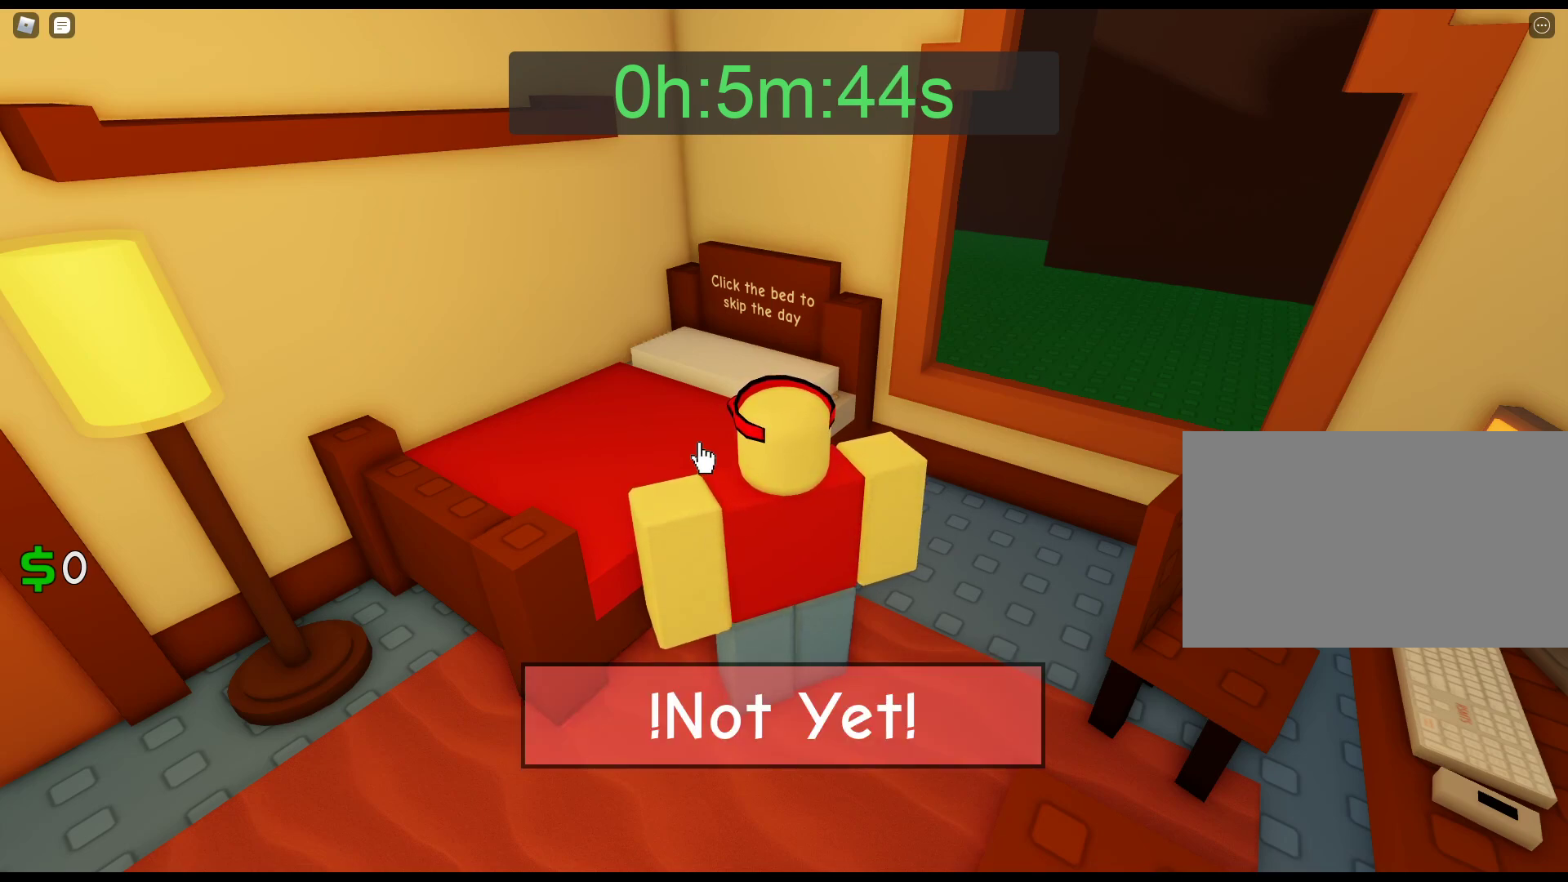
{"keys": [], "mouse": ["left"], "events": [[100, "mouse_left", "down"], [233, "mouse_left", "up"], [333, "mouse_left", "down"]]}
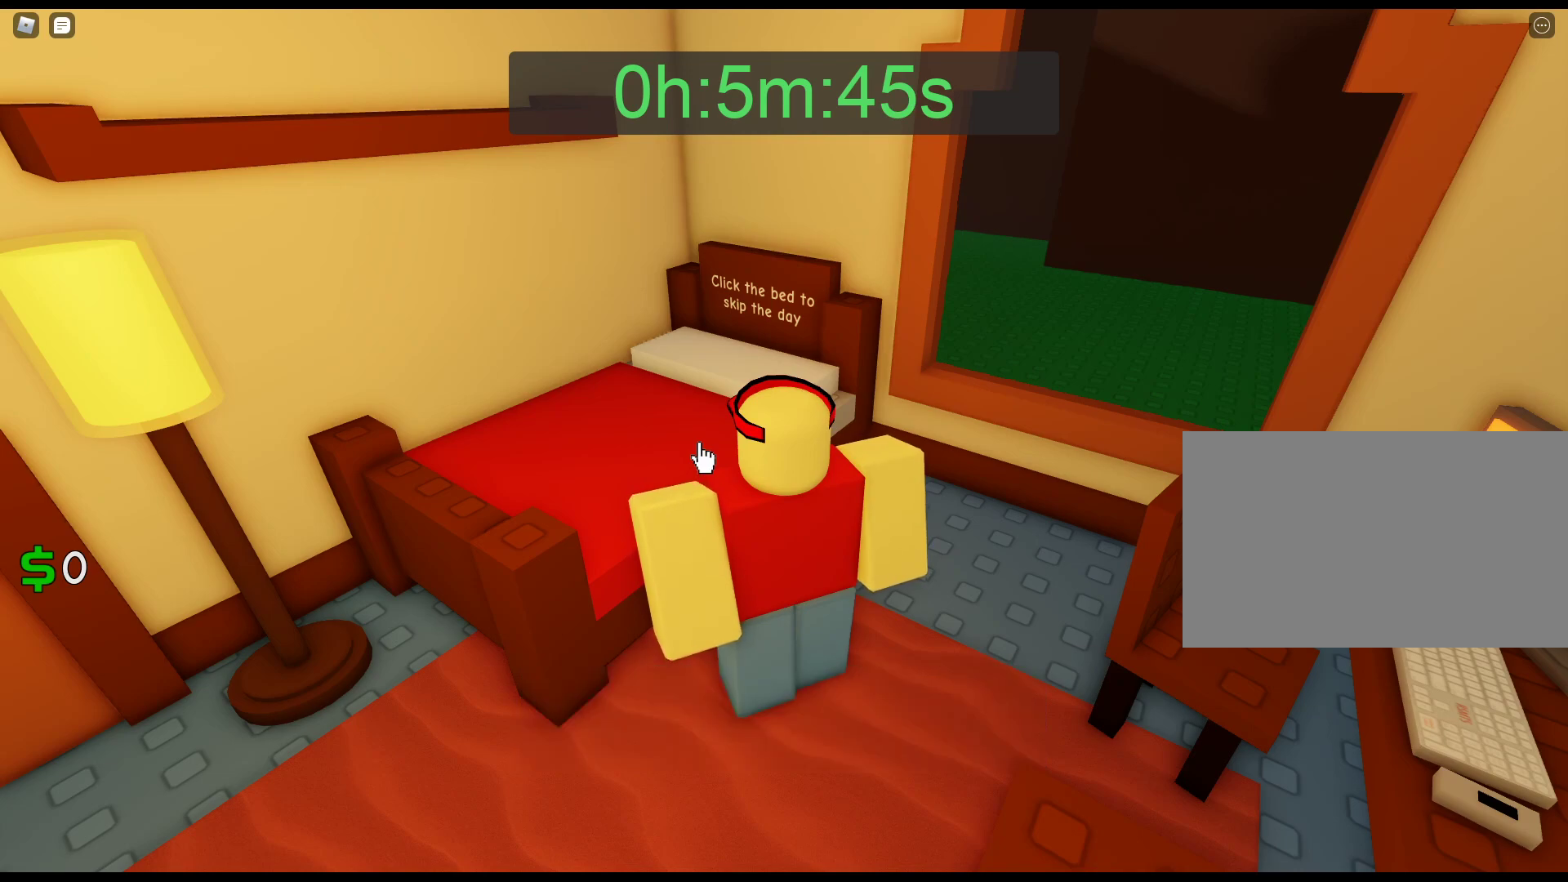
{"keys": [], "mouse": [], "events": [[17, "mouse_left", "up"], [67, "mouse_left", "down"], [200, "mouse_left", "up"], [300, "mouse_left", "down"], [400, "mouse_left", "up"], [433, "mouse_left", "down"], [483, "mouse_left", "up"]]}
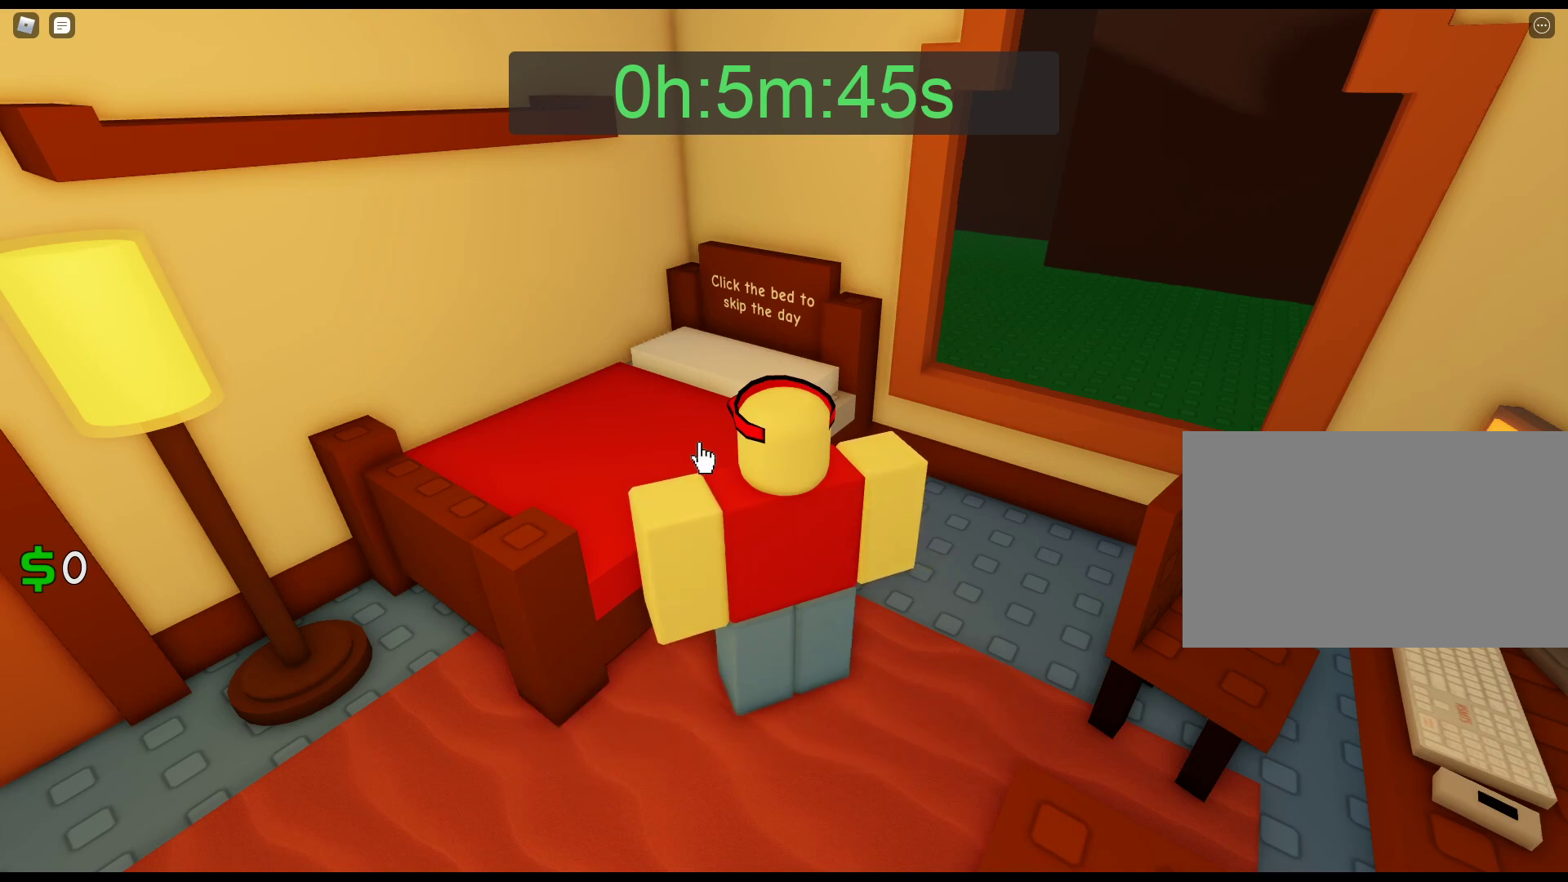
{"keys": [], "mouse": [], "events": [[83, "mouse_left", "down"], [217, "mouse_left", "up"], [317, "mouse_left", "down"], [450, "mouse_left", "up"]]}
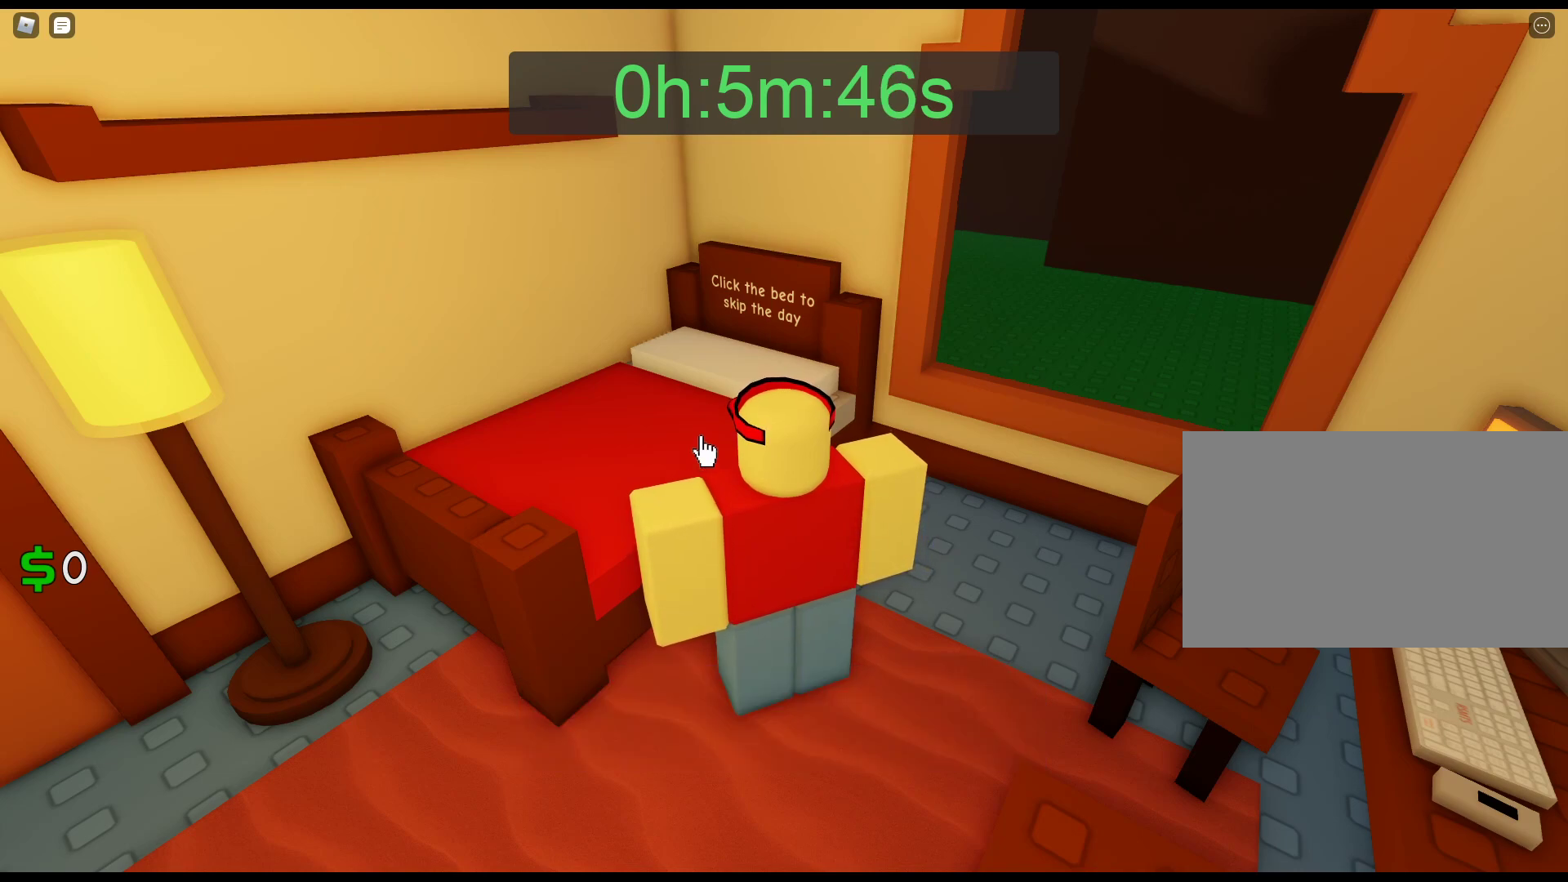
{"keys": [], "mouse": ["left"], "events": [[50, "mouse_left", "down"], [233, "mouse_left", "up"], [333, "mouse_left", "down"]]}
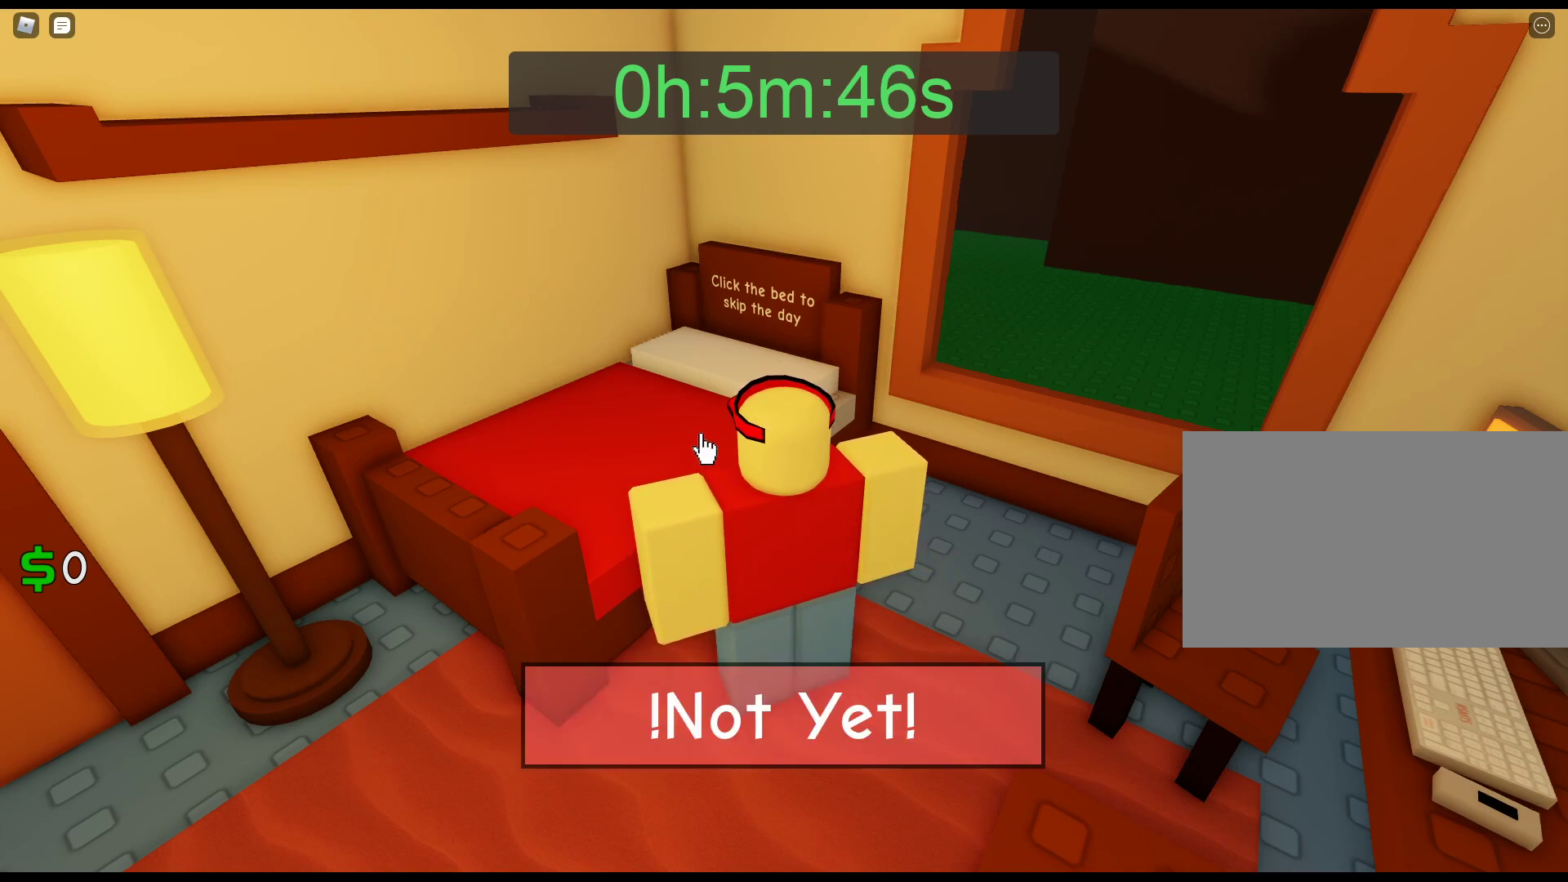
{"keys": [], "mouse": [], "events": [[17, "mouse_left", "up"], [67, "mouse_left", "down"], [200, "mouse_left", "up"], [350, "mouse_left", "down"], [483, "mouse_left", "up"]]}
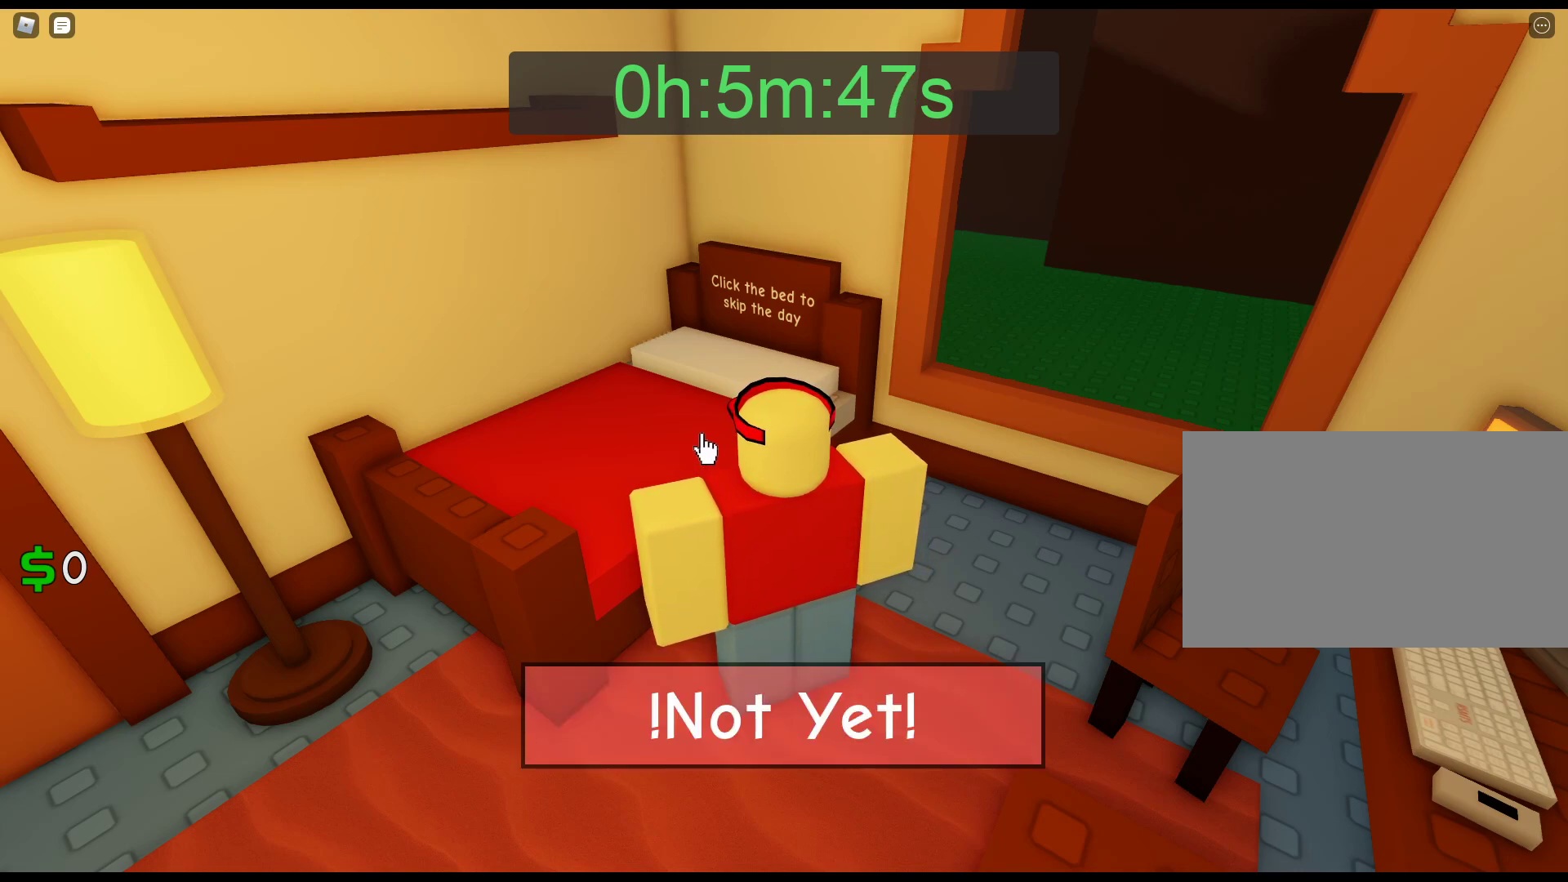
{"keys": [], "mouse": ["left"], "events": [[267, "mouse_left", "down"], [367, "mouse_left", "up"], [500, "mouse_left", "down"]]}
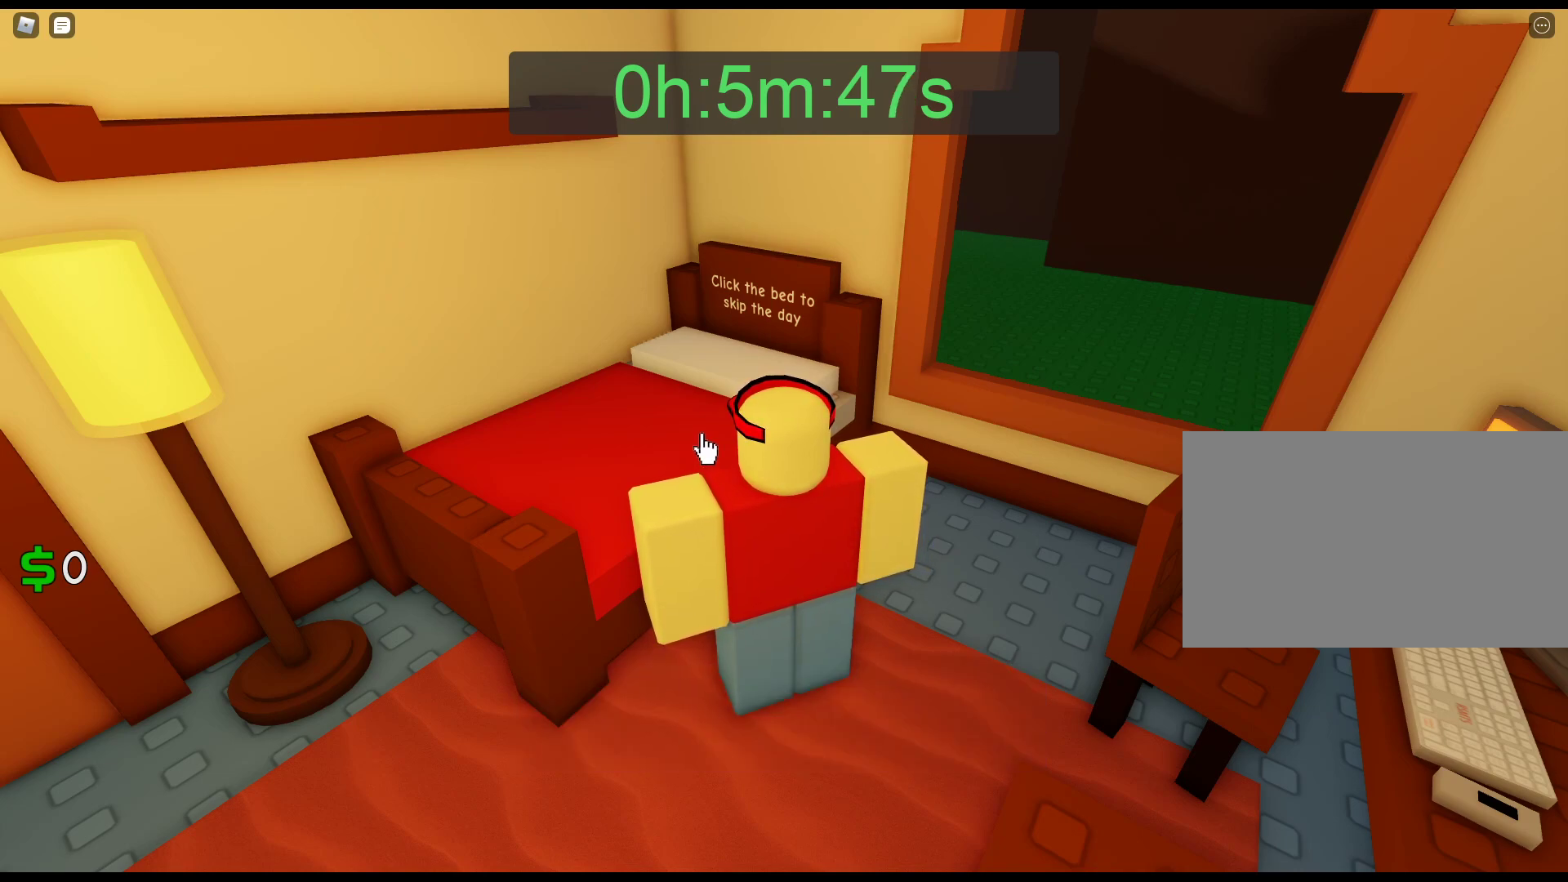
{"keys": [], "mouse": ["left"], "events": [[100, "mouse_left", "up"], [233, "mouse_left", "down"], [417, "mouse_left", "up"], [467, "mouse_left", "down"]]}
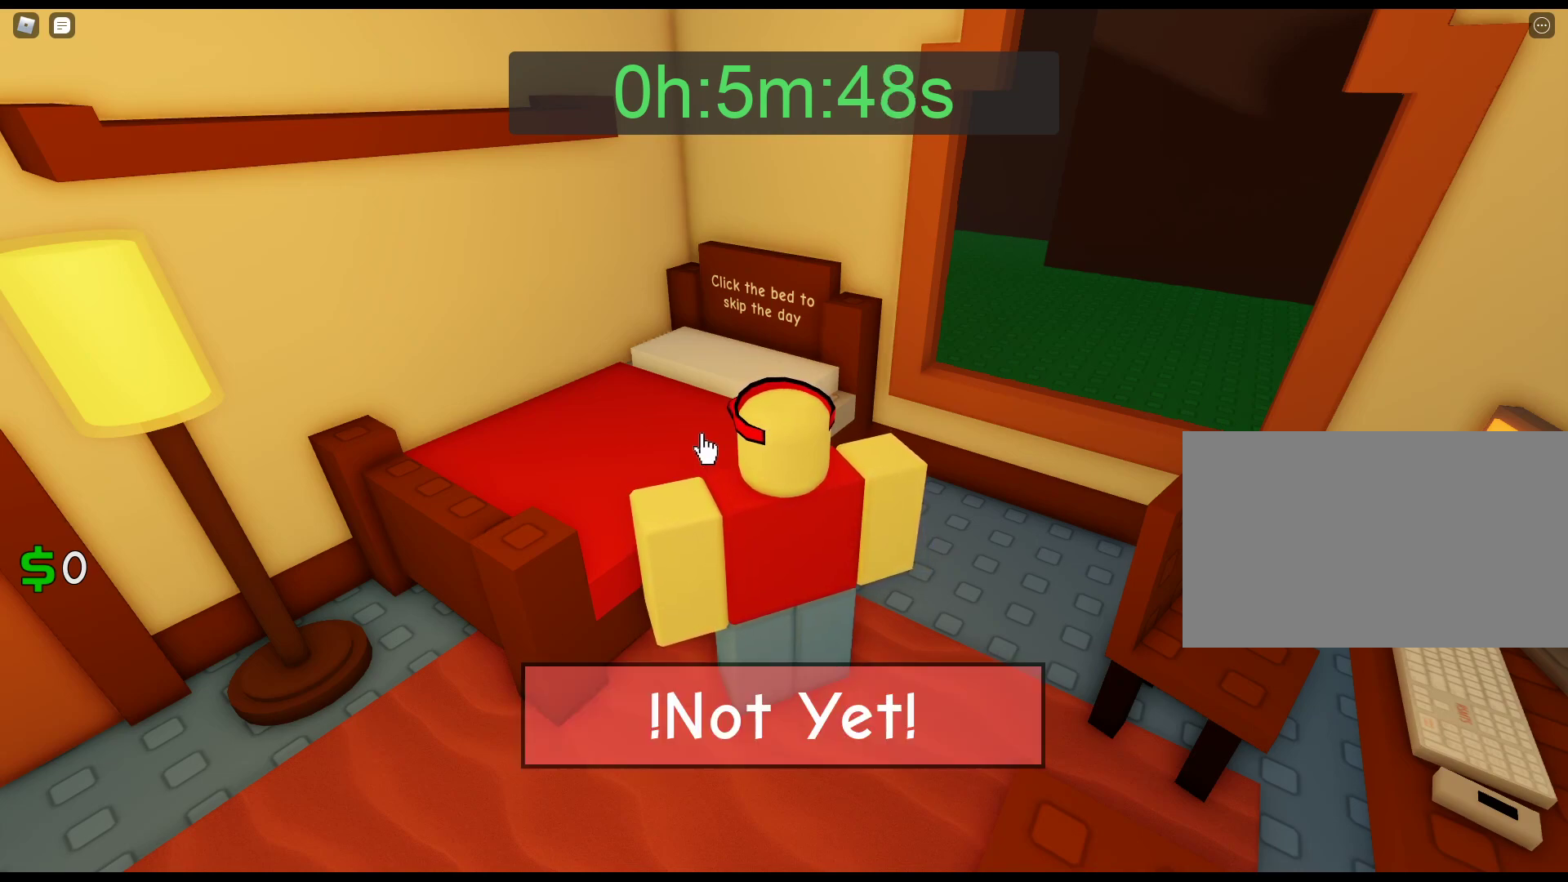
{"keys": [], "mouse": ["left"], "events": [[67, "mouse_left", "up"], [117, "mouse_left", "down"], [350, "mouse_left", "up"], [400, "mouse_left", "down"]]}
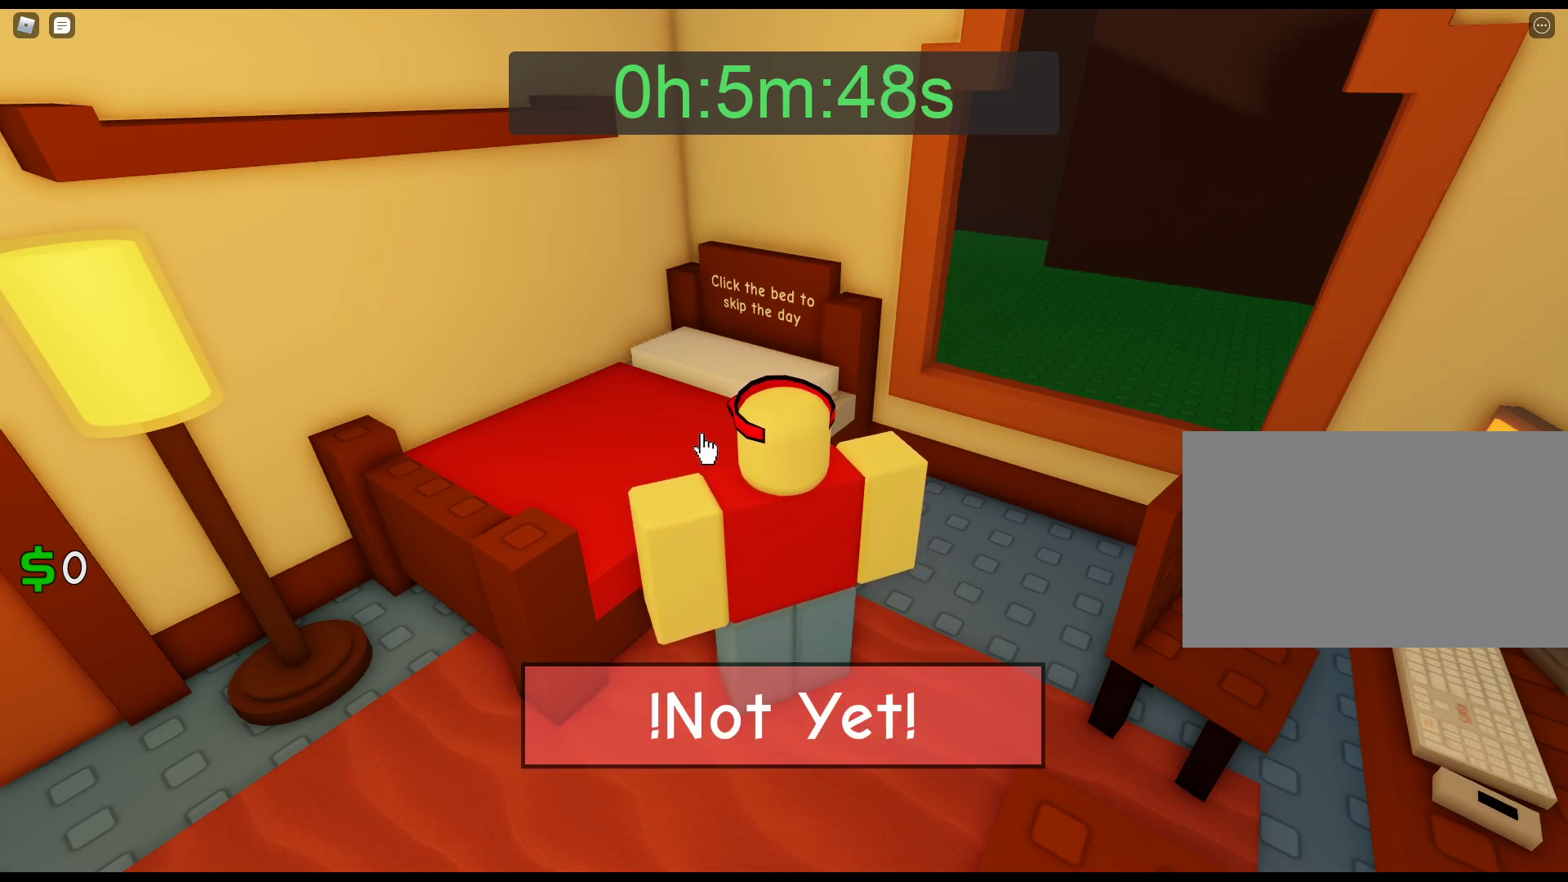
{"keys": [], "mouse": ["left"], "events": [[83, "mouse_left", "up"], [217, "mouse_left", "down"], [417, "mouse_left", "up"], [500, "mouse_left", "down"]]}
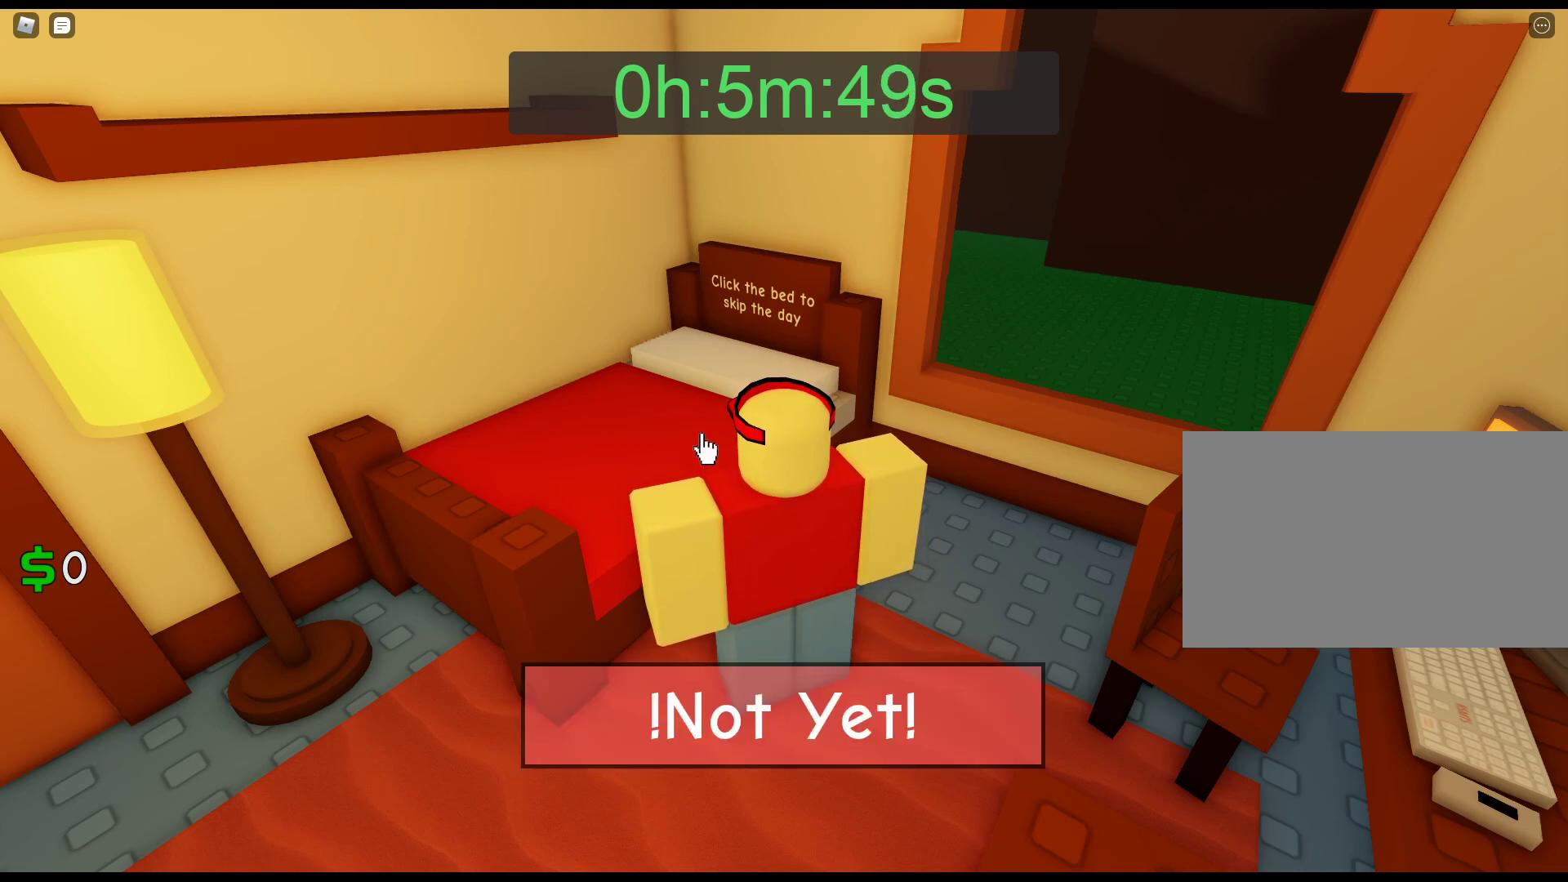
{"keys": [], "mouse": [], "events": [[183, "mouse_left", "up"], [283, "mouse_left", "down"], [467, "mouse_left", "up"]]}
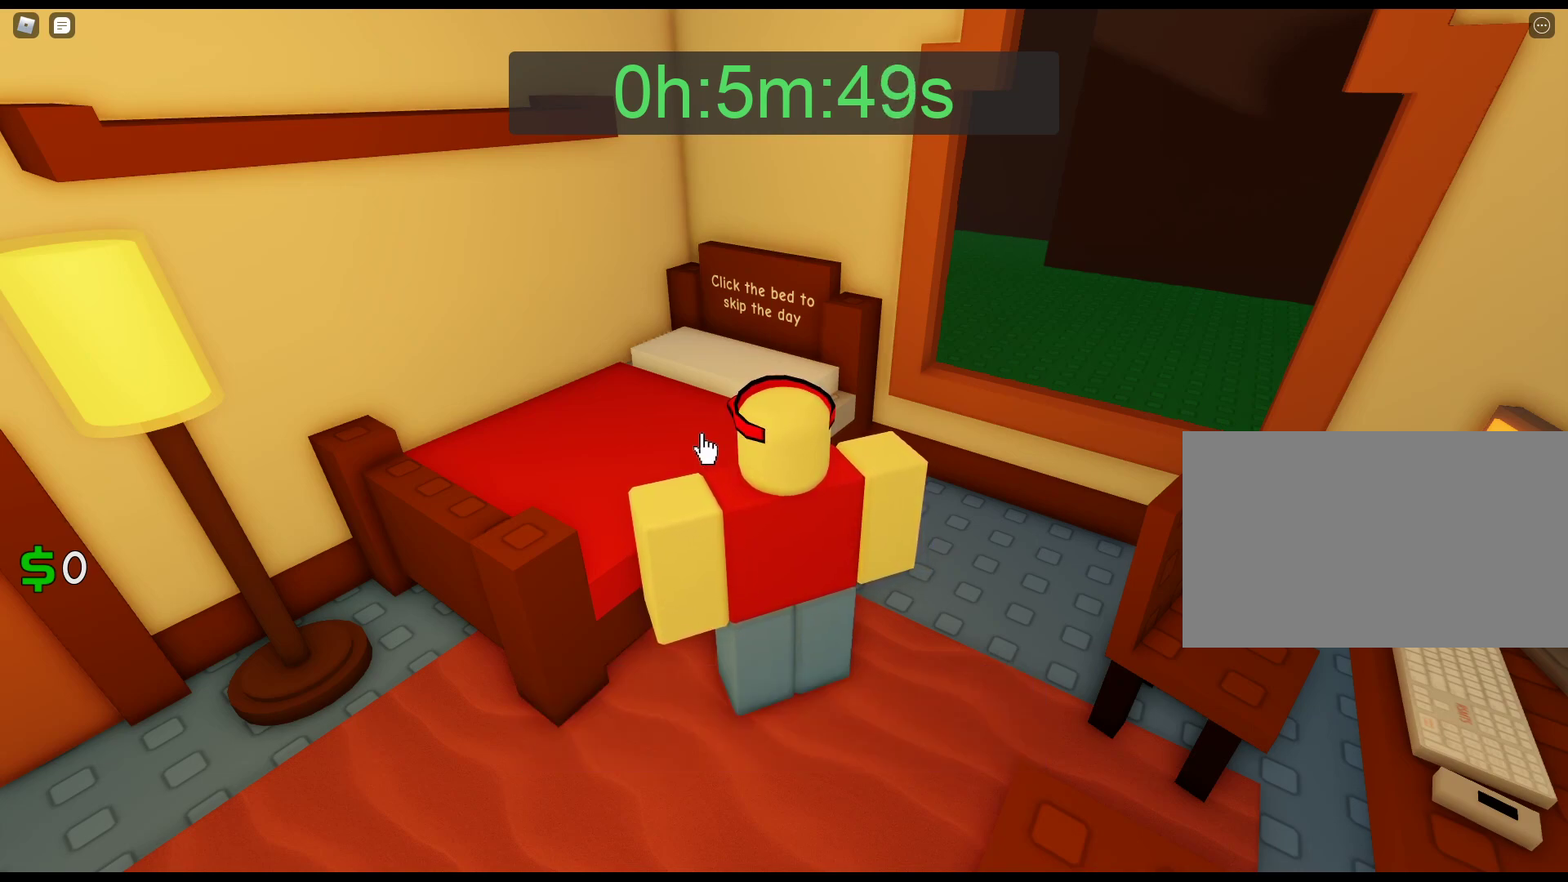
{"keys": [], "mouse": [], "events": [[17, "mouse_left", "down"], [200, "mouse_left", "up"], [300, "mouse_left", "down"], [433, "mouse_left", "up"]]}
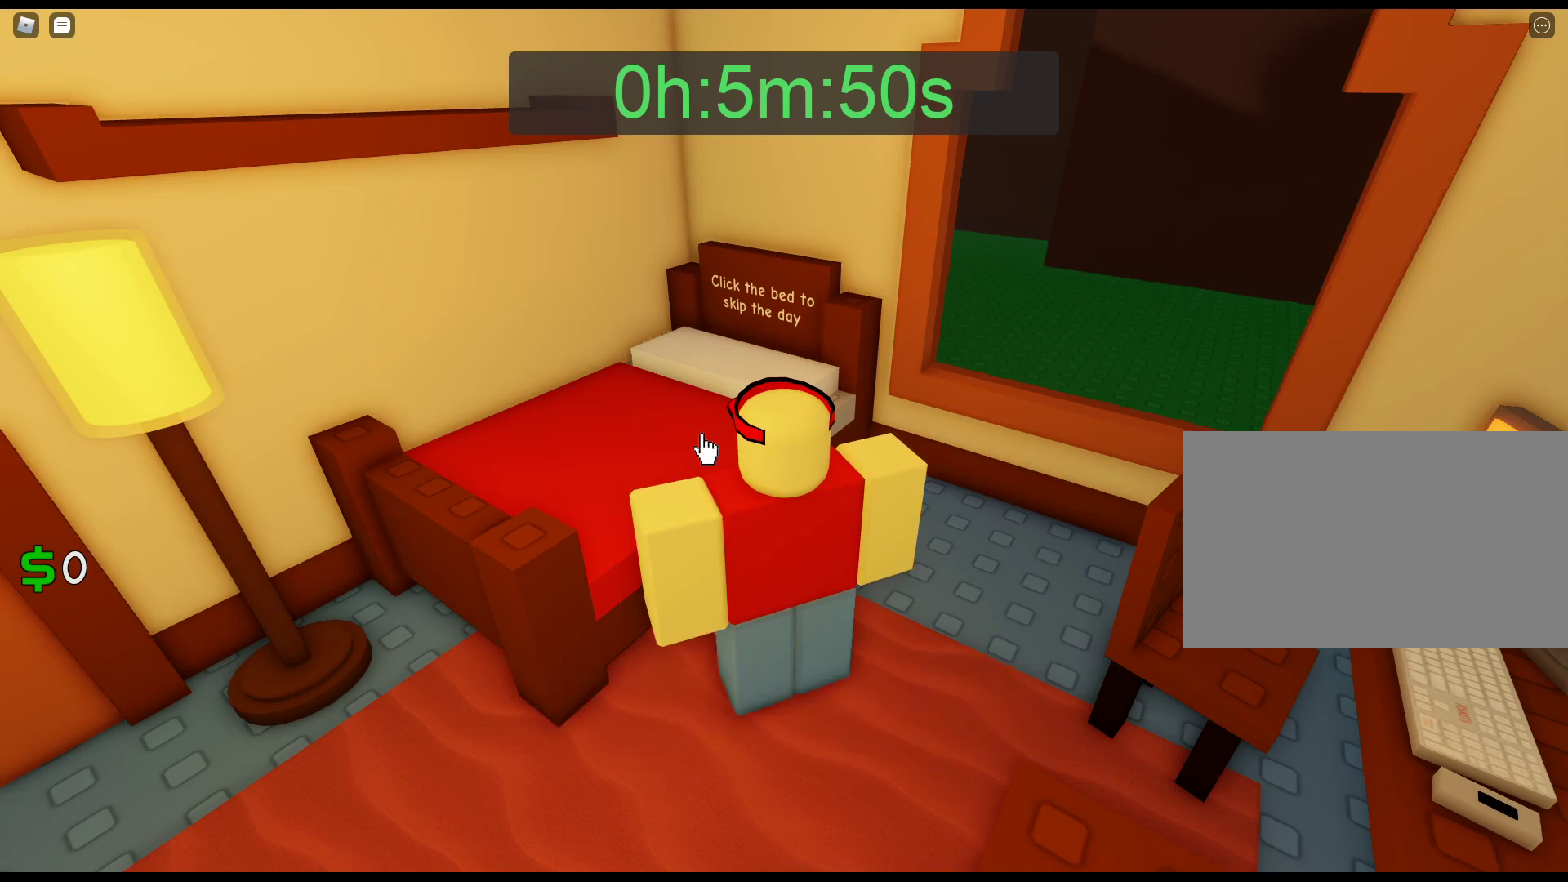
{"keys": [], "mouse": [], "events": [[83, "mouse_left", "down"], [217, "mouse_left", "up"], [317, "mouse_left", "down"], [450, "mouse_left", "up"]]}
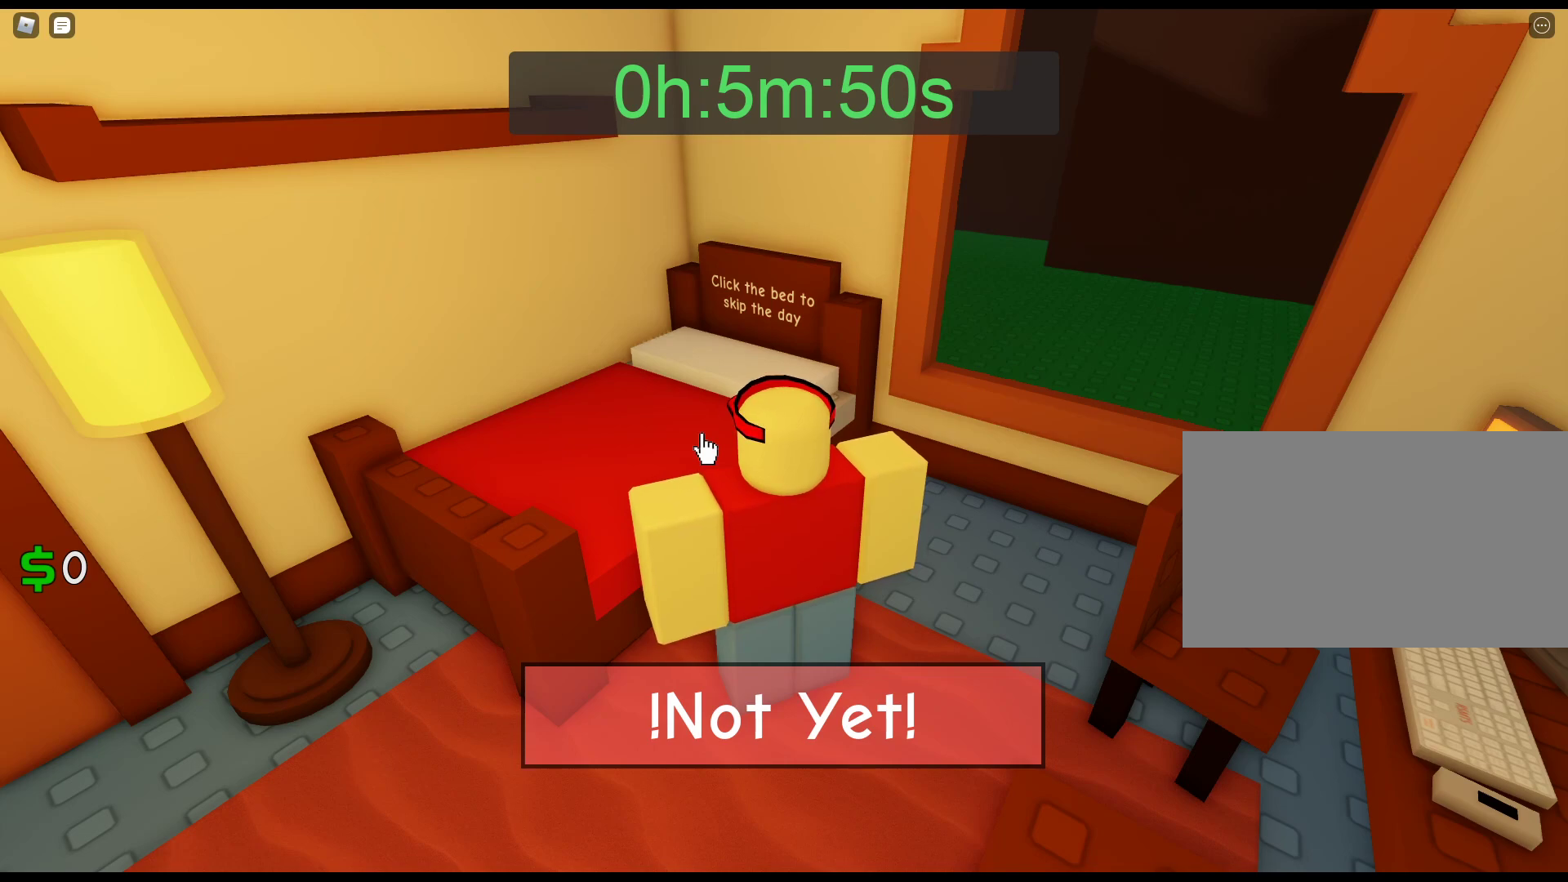
{"keys": [], "mouse": [], "events": [[50, "mouse_left", "down"], [183, "mouse_left", "up"], [333, "mouse_left", "down"], [467, "mouse_left", "up"]]}
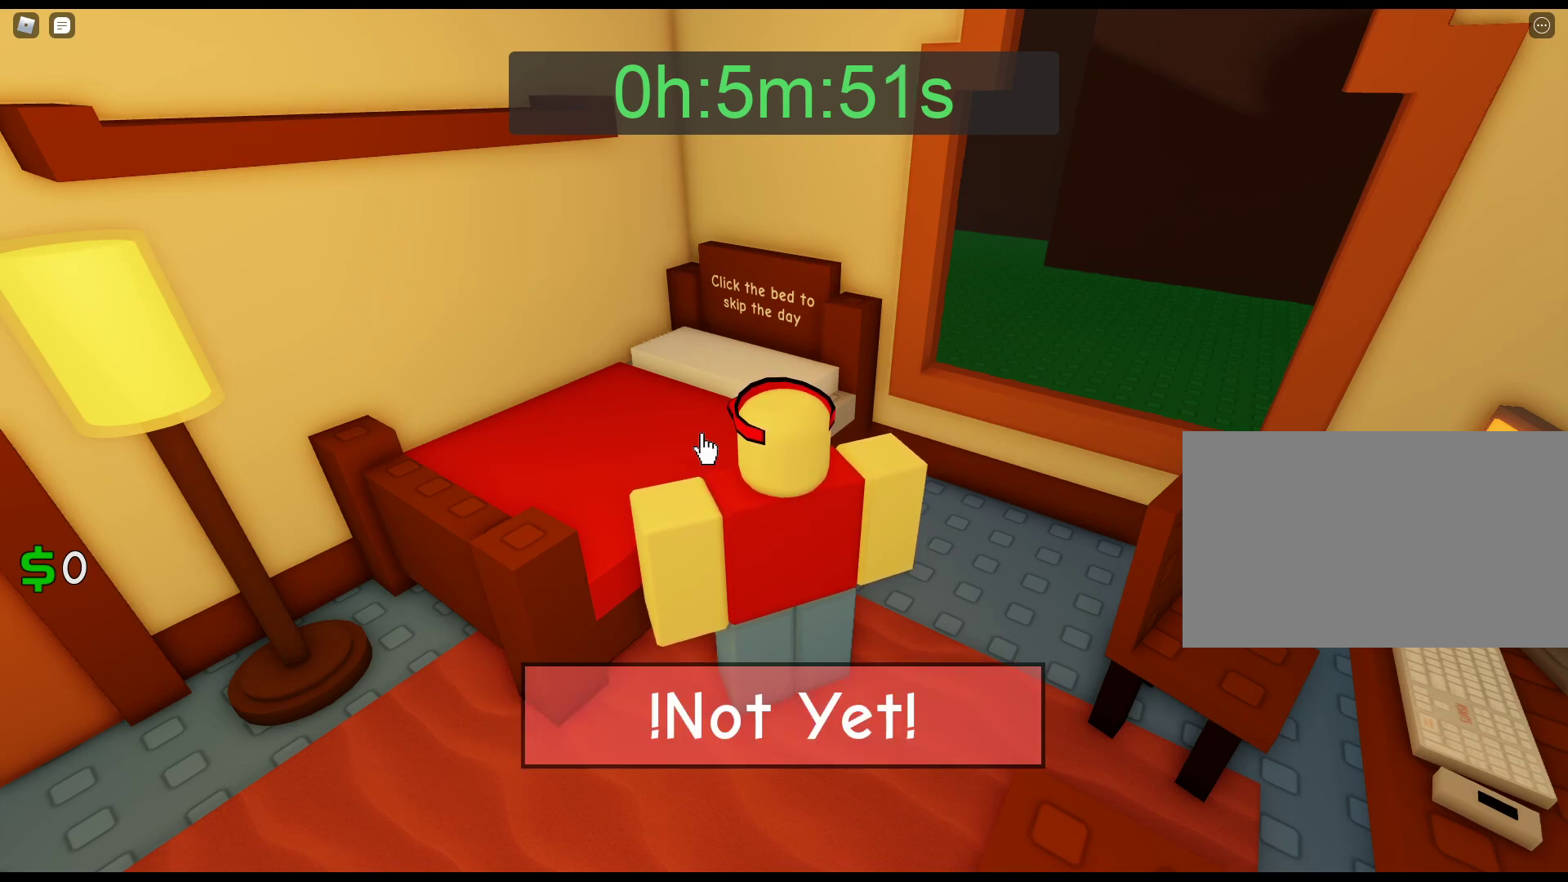
{"keys": [], "mouse": [], "events": [[67, "mouse_left", "down"], [250, "mouse_left", "up"], [300, "mouse_left", "down"], [483, "mouse_left", "up"]]}
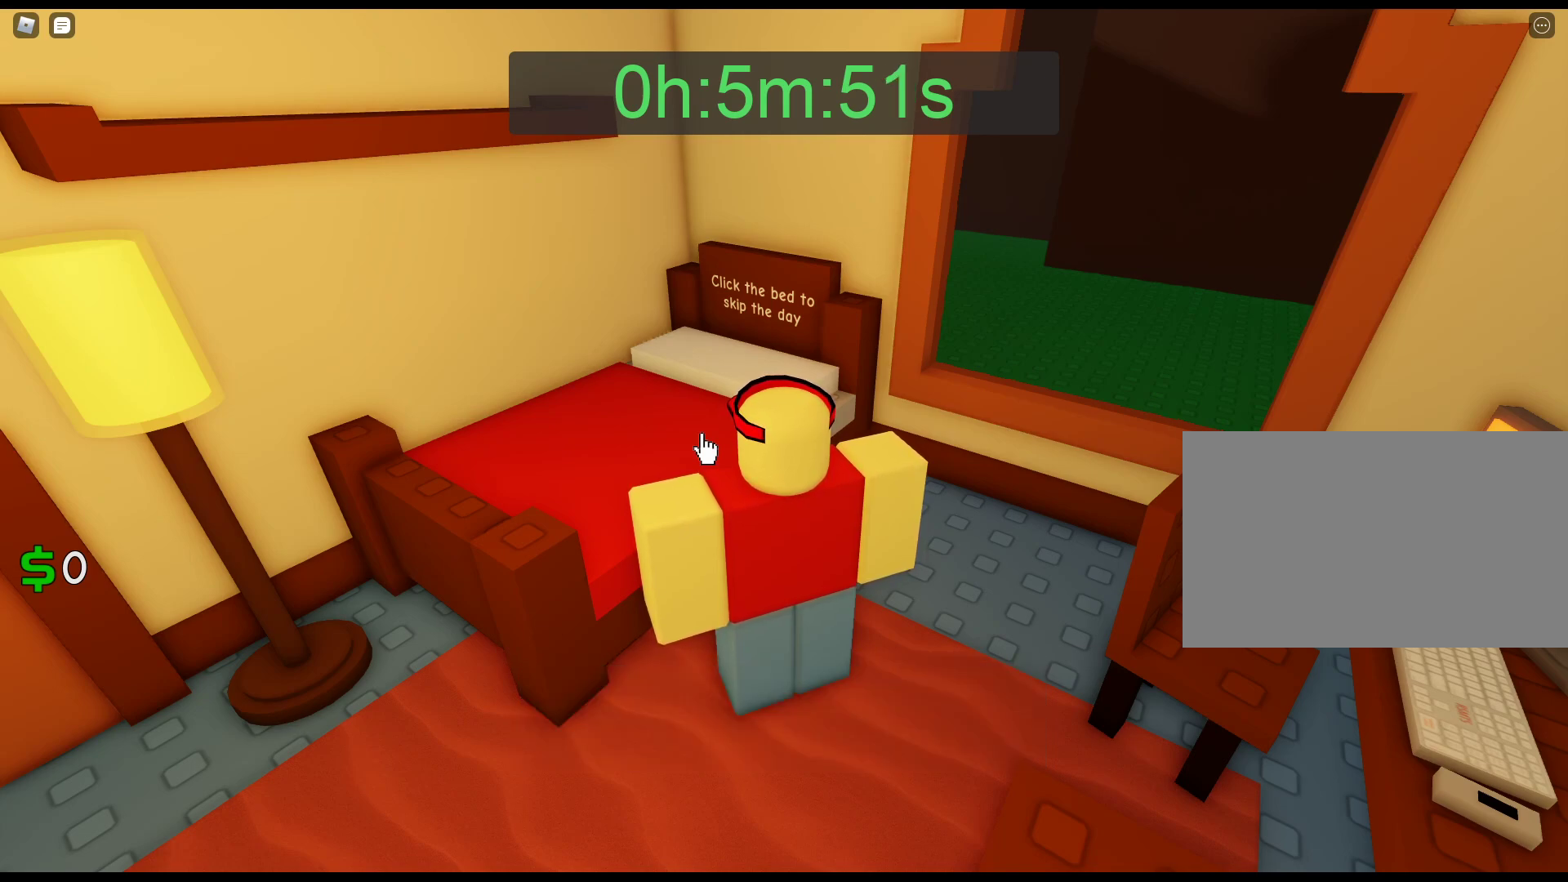
{"keys": [], "mouse": [], "events": [[83, "mouse_left", "down"], [267, "mouse_left", "up"], [367, "mouse_left", "down"], [500, "mouse_left", "up"]]}
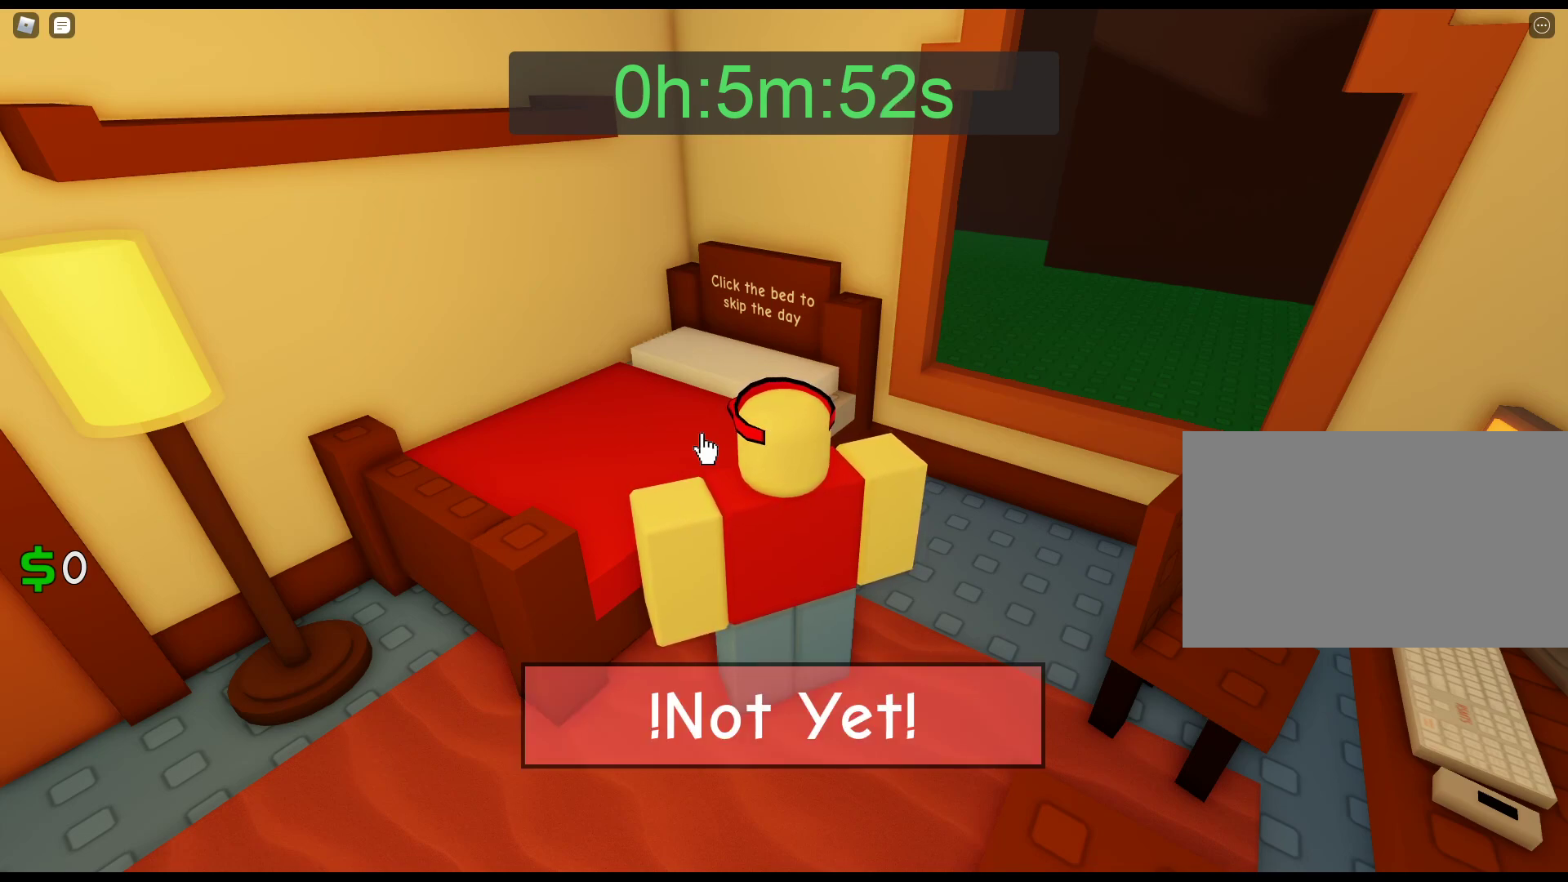
{"keys": [], "mouse": ["left"], "events": [[183, "mouse_left", "down"], [283, "mouse_left", "up"], [417, "mouse_left", "down"]]}
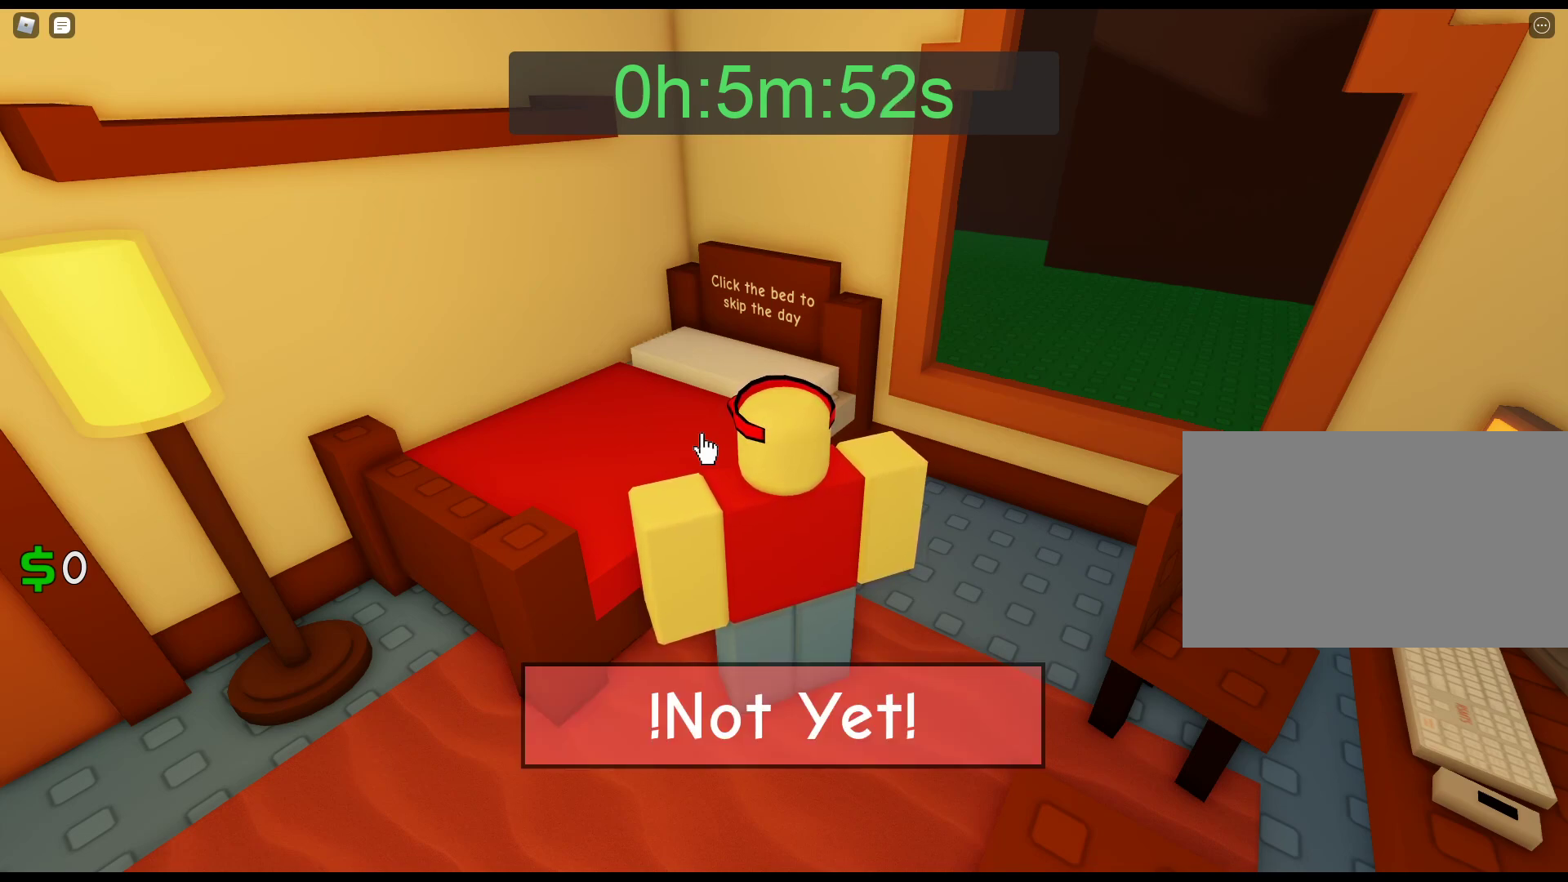
{"keys": [], "mouse": ["left"], "events": [[17, "mouse_left", "up"], [350, "mouse_left", "down"]]}
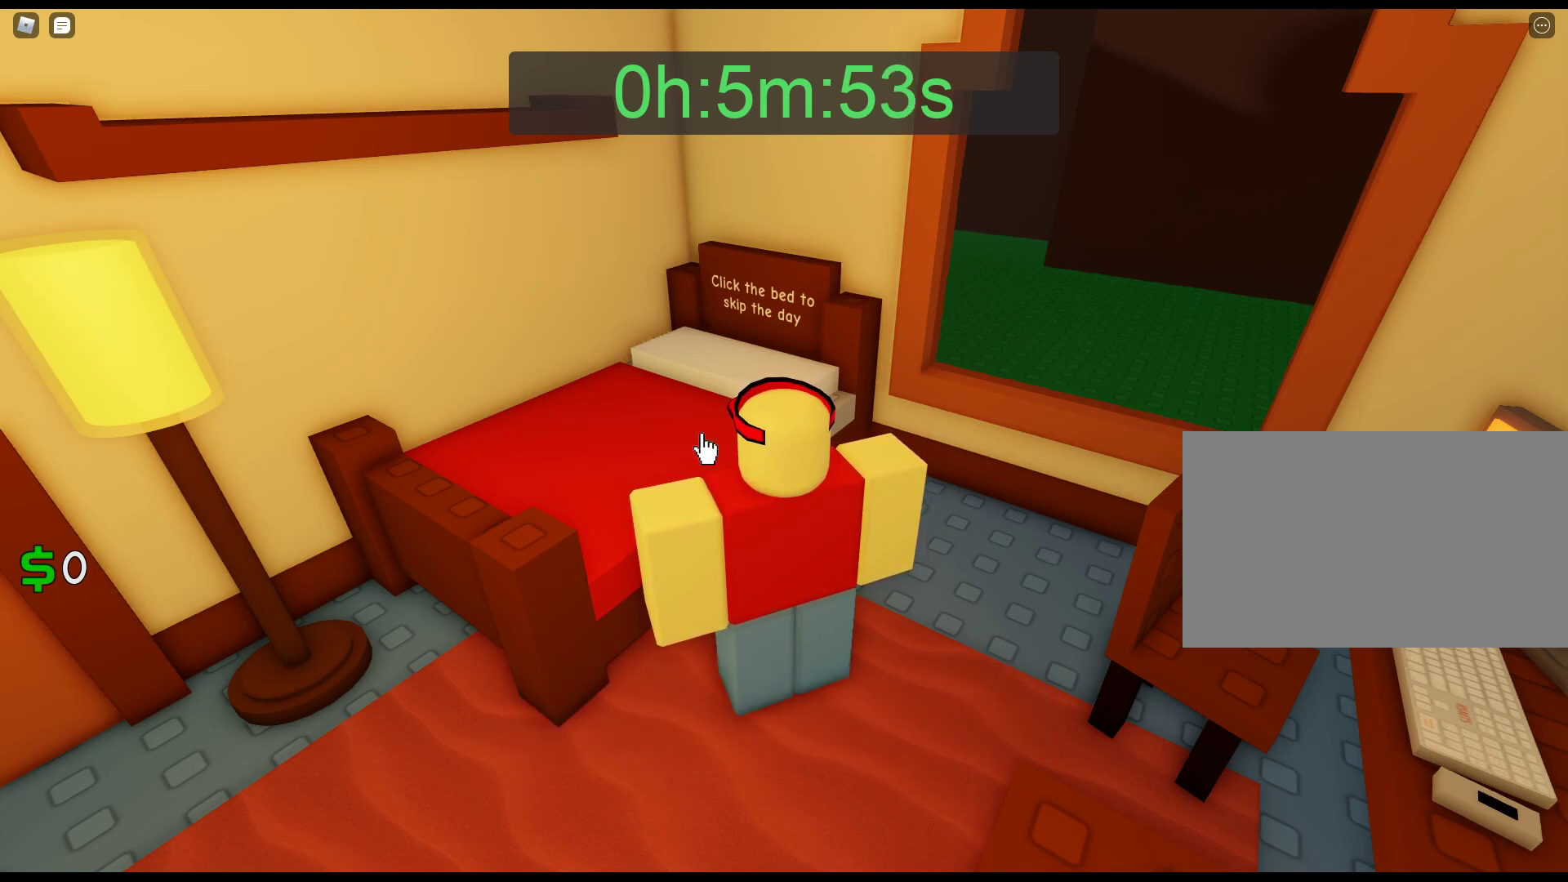
{"keys": [], "mouse": ["left"], "events": [[33, "mouse_left", "up"], [167, "mouse_left", "down"], [317, "mouse_left", "up"], [450, "mouse_left", "down"]]}
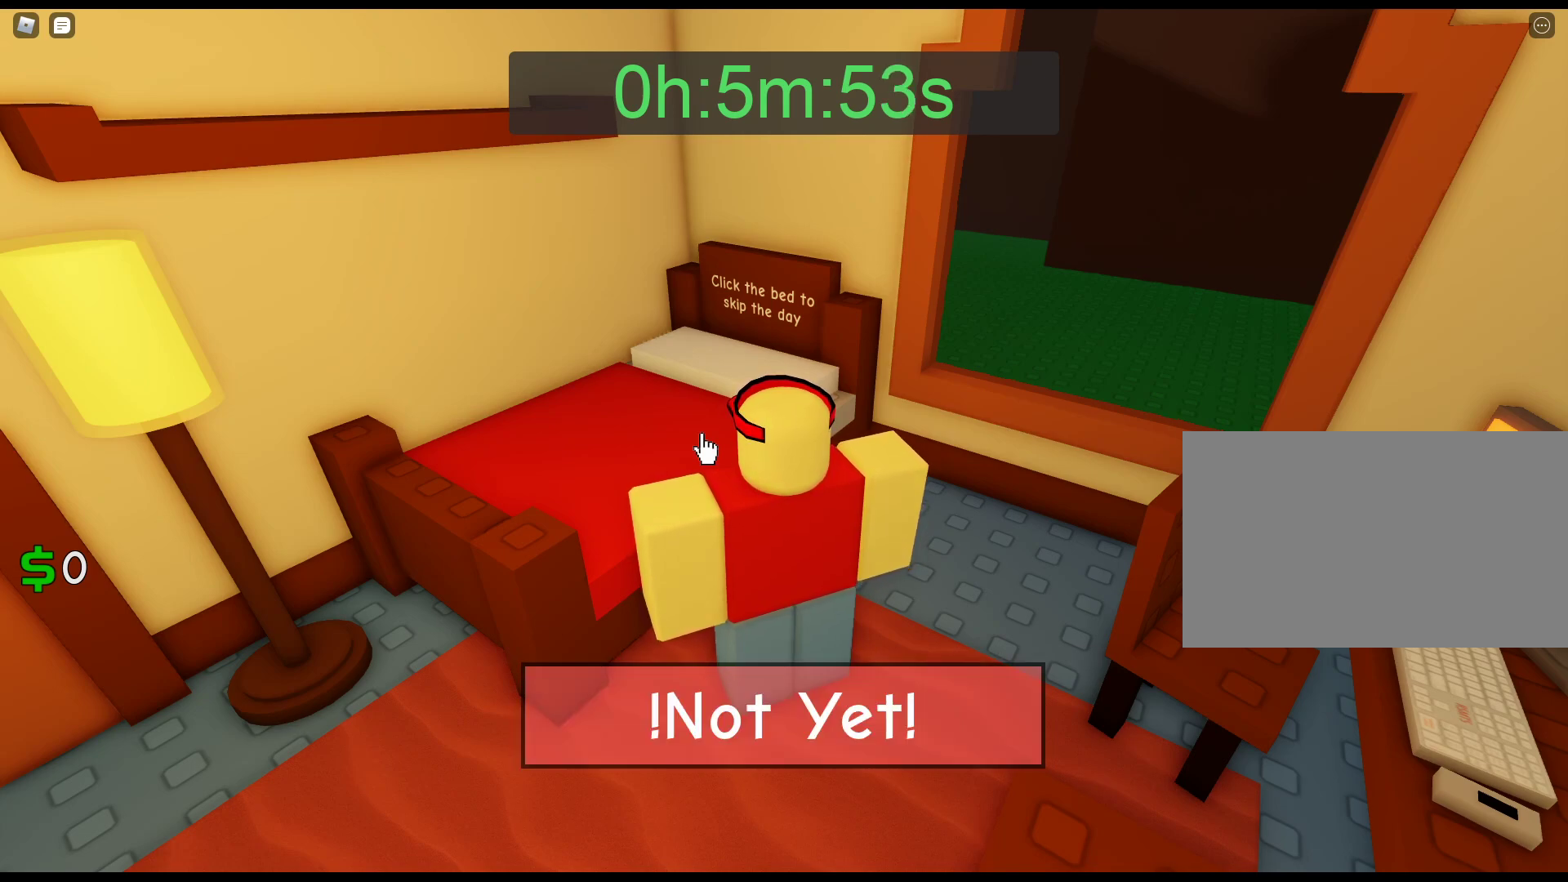
{"keys": [], "mouse": [], "events": [[50, "mouse_left", "up"], [183, "mouse_left", "down"], [283, "mouse_left", "up"], [383, "mouse_left", "down"], [467, "mouse_left", "up"]]}
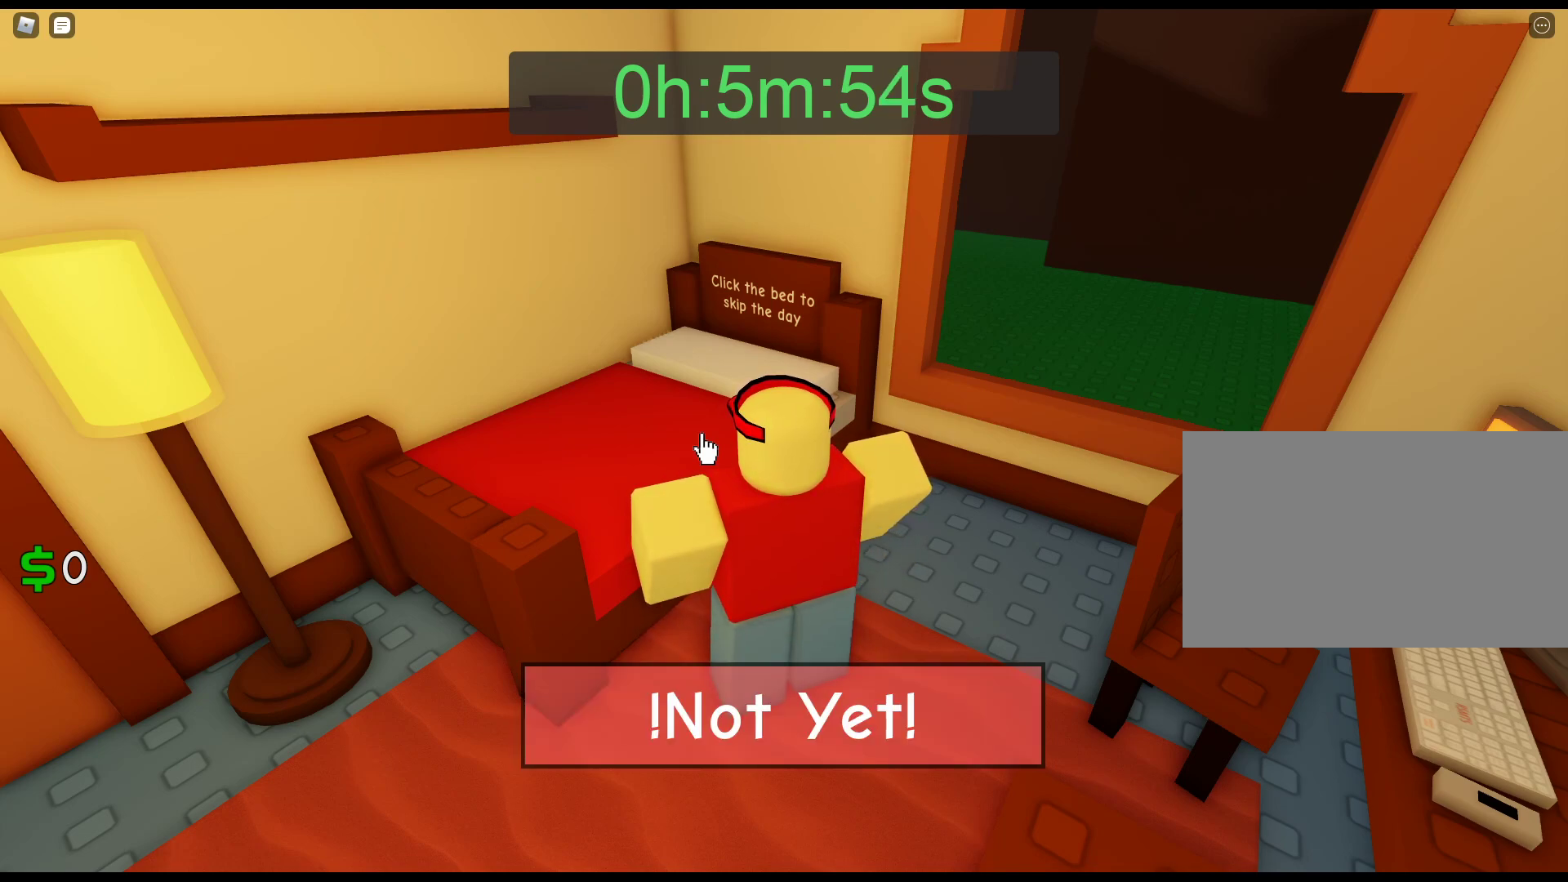
{"keys": [], "mouse": [], "events": [[67, "mouse_left", "down"], [200, "mouse_left", "up"], [350, "mouse_left", "down"], [483, "mouse_left", "up"]]}
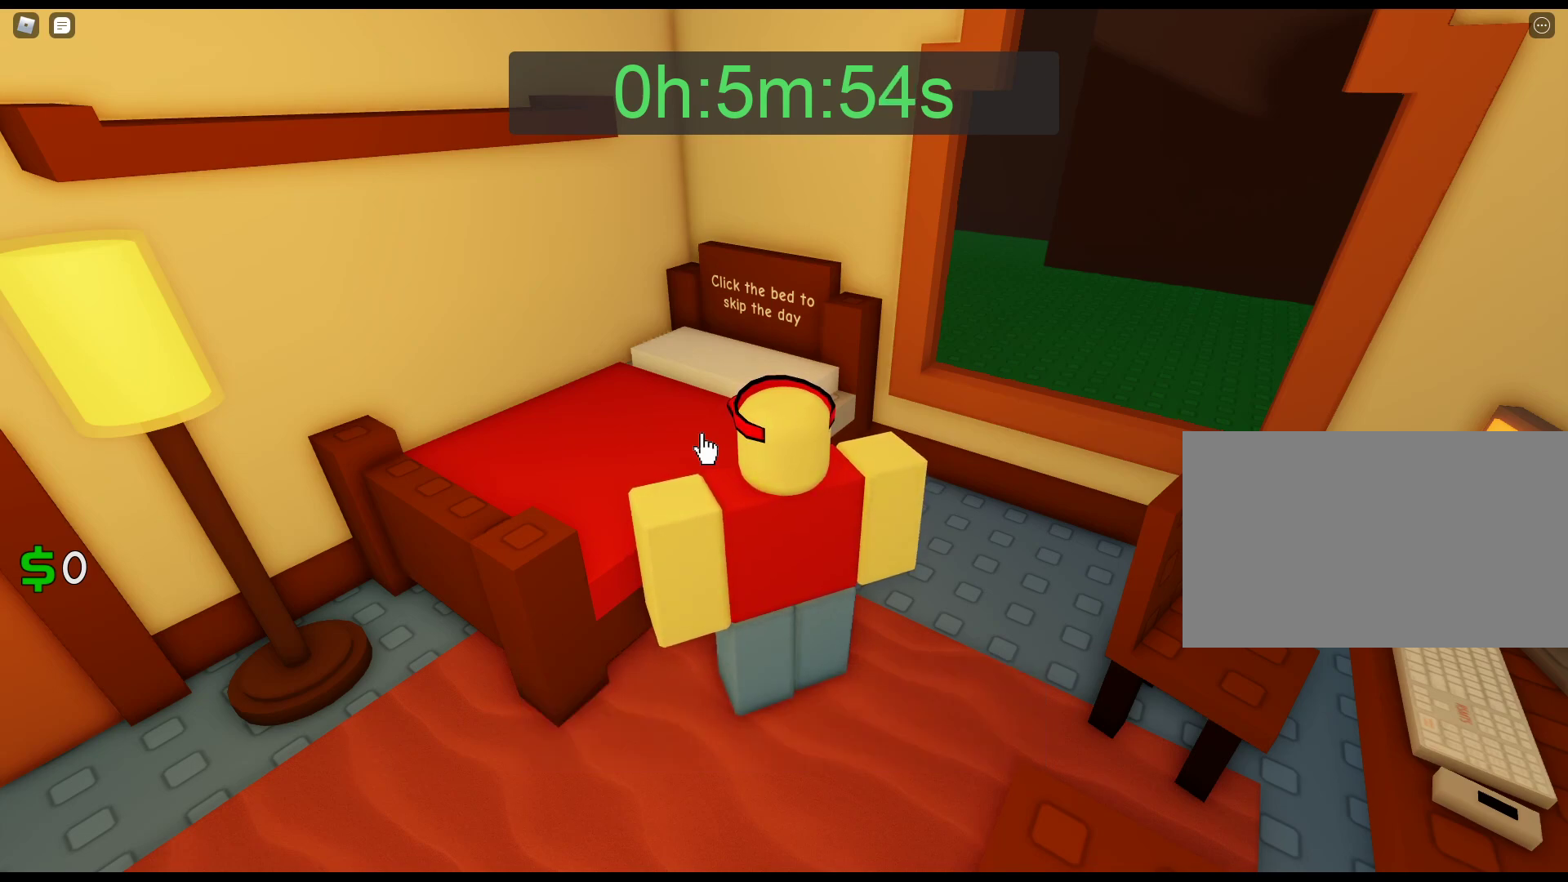
{"keys": [], "mouse": ["left"], "events": [[133, "mouse_left", "down"], [267, "mouse_left", "up"], [450, "mouse_left", "down"]]}
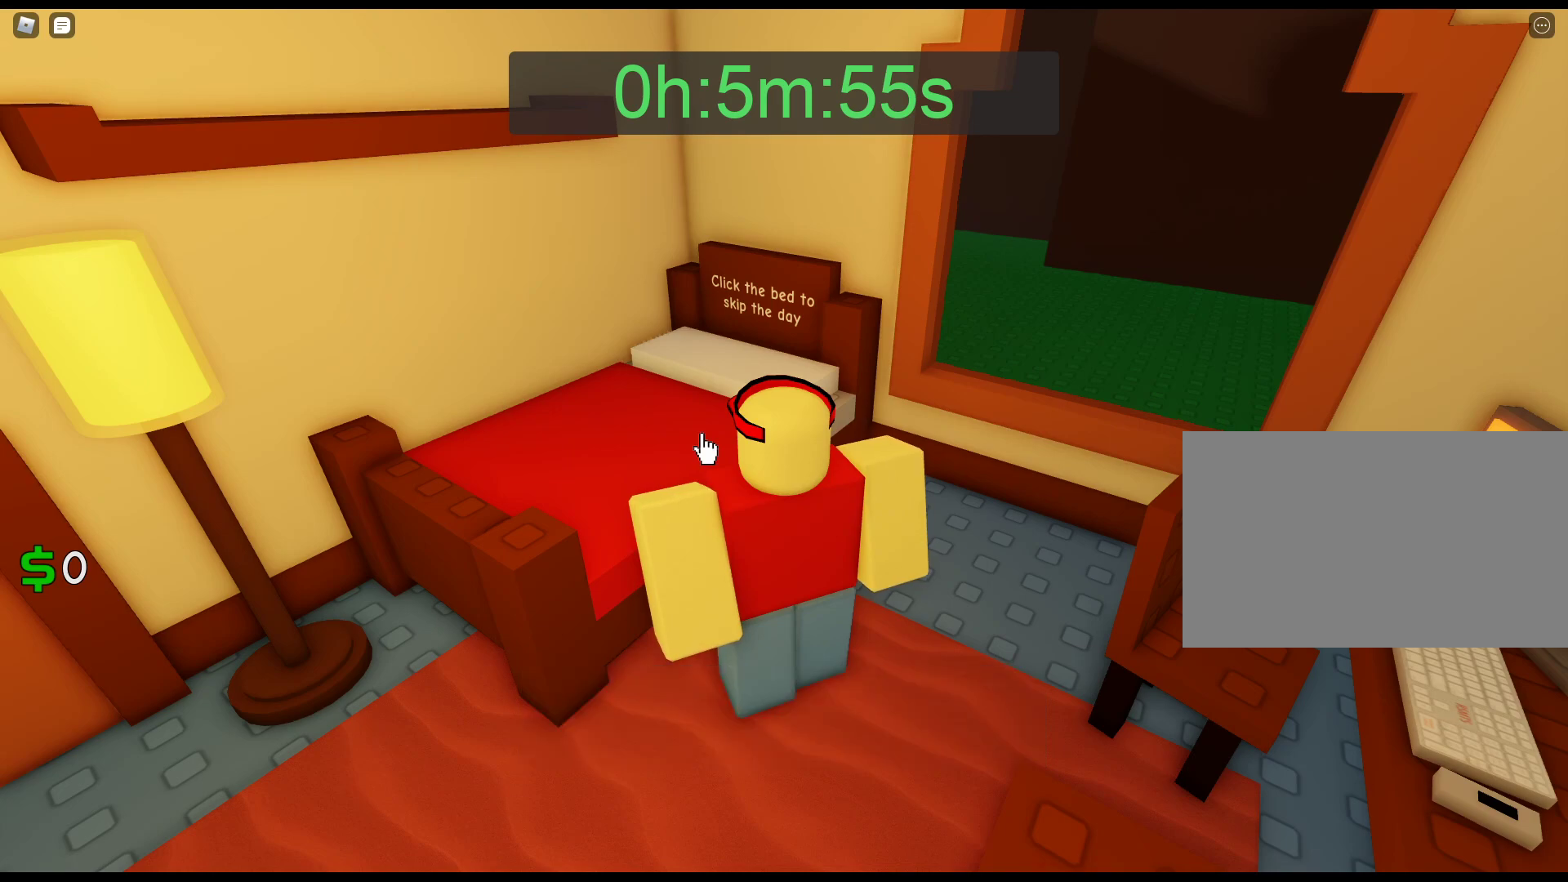
{"keys": [], "mouse": ["left"], "events": [[50, "mouse_left", "up"], [100, "mouse_left", "down"], [333, "mouse_left", "up"], [417, "mouse_left", "down"]]}